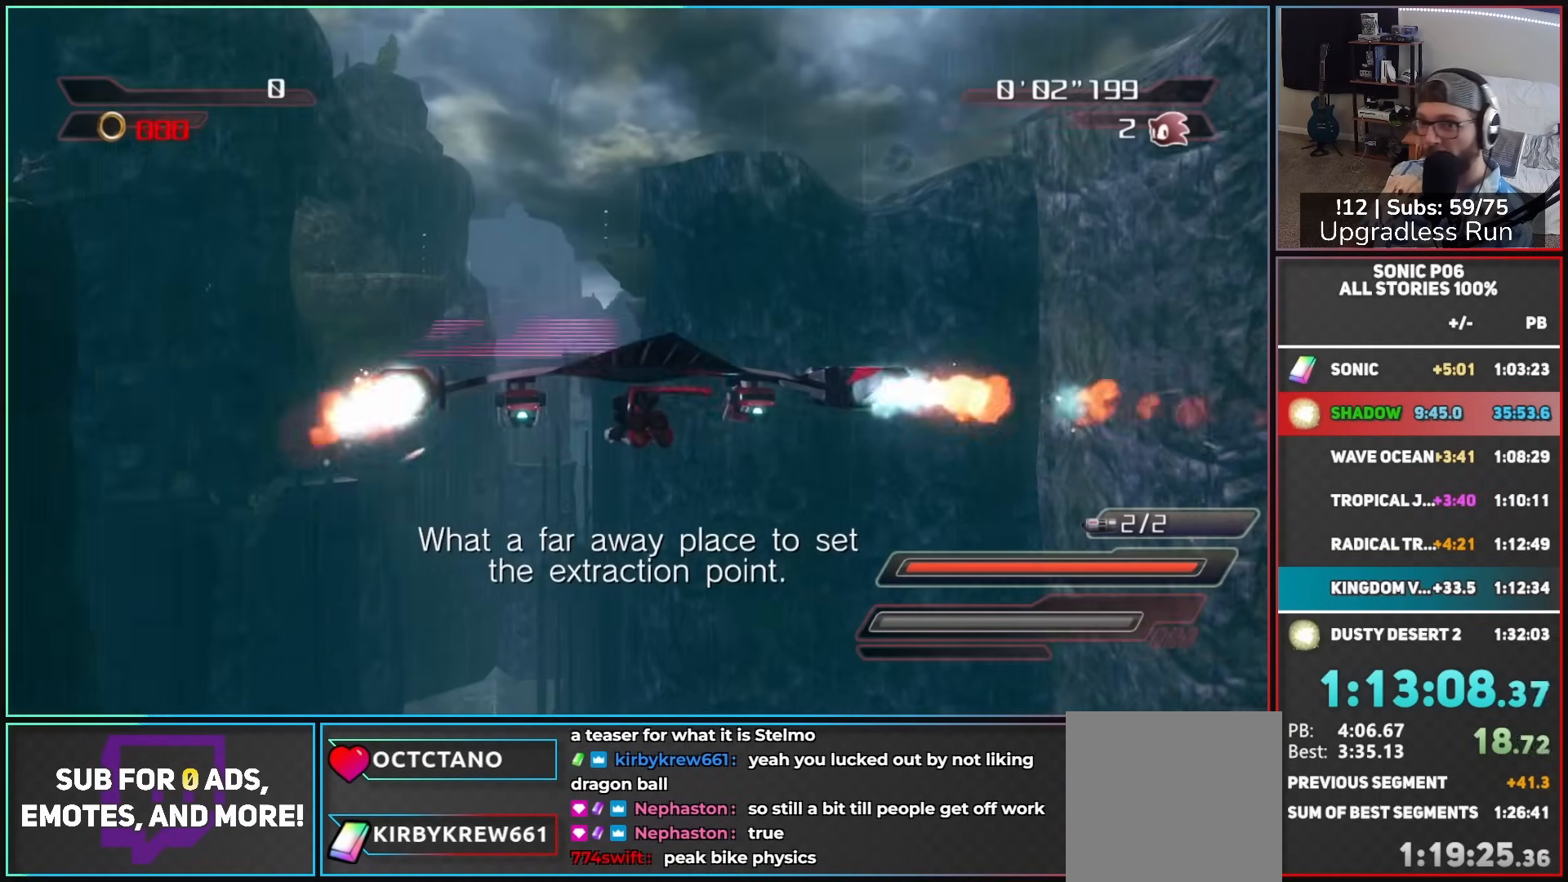
Gameplay with a controller (Xbox layout); each line is a JSON object with the inputs held at the frame after it. "button_events" lists button changes between this image and that frame as [ms after this image, input, new state], when the widget could be followed in between (sticks are given only as held states).
{"buttons": ["A"], "left_stick": "down-right", "right_stick": "center", "button_events": [[17, "A", "up"], [100, "A", "down"]]}
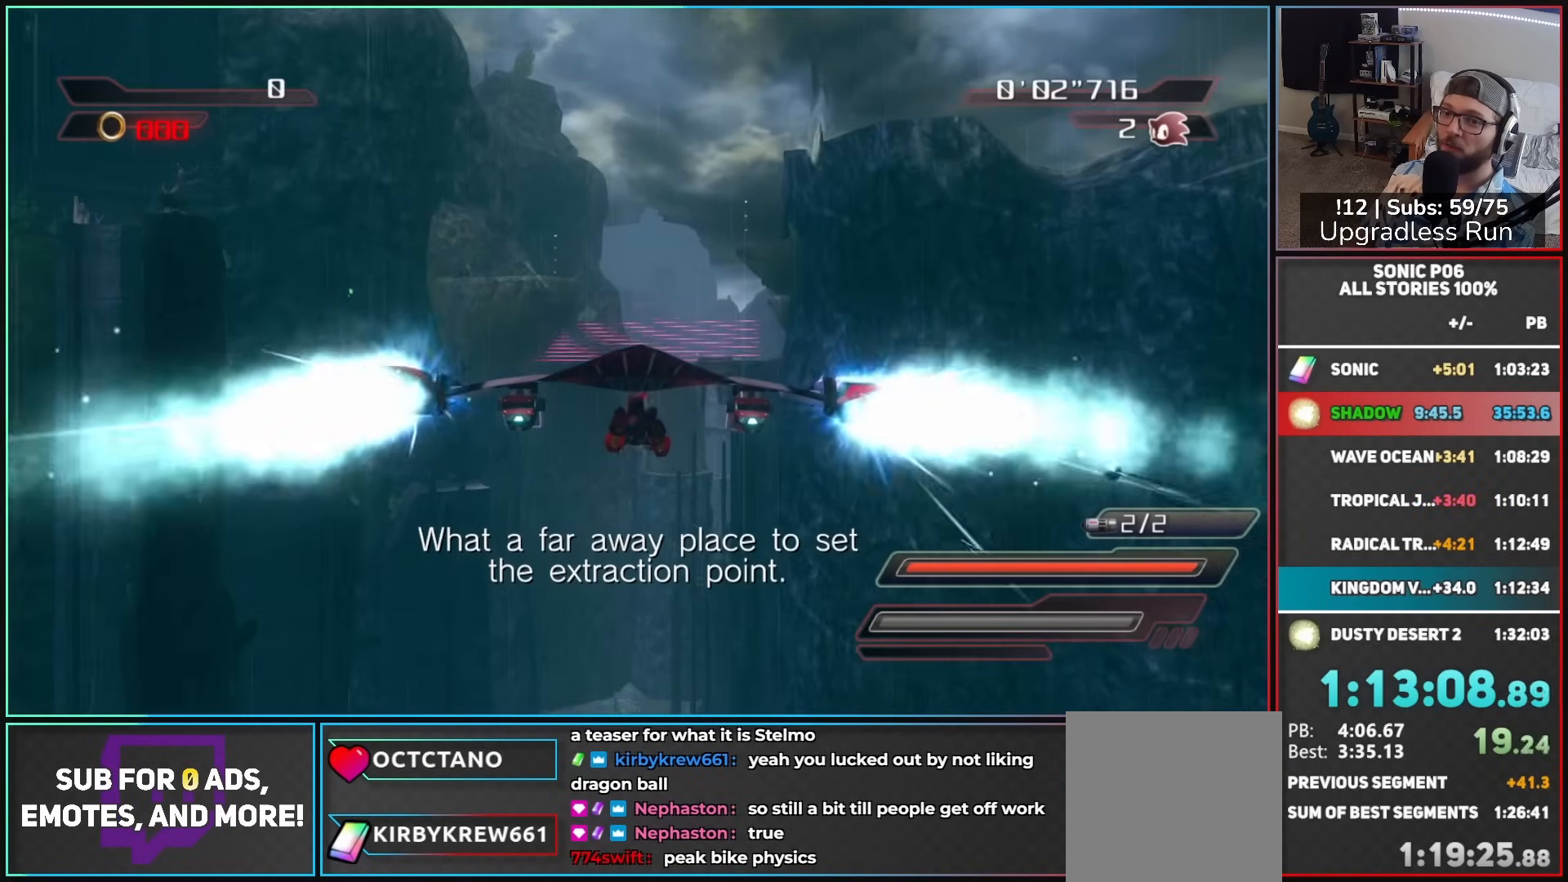
{"buttons": ["A"], "left_stick": "left", "right_stick": "center", "button_events": []}
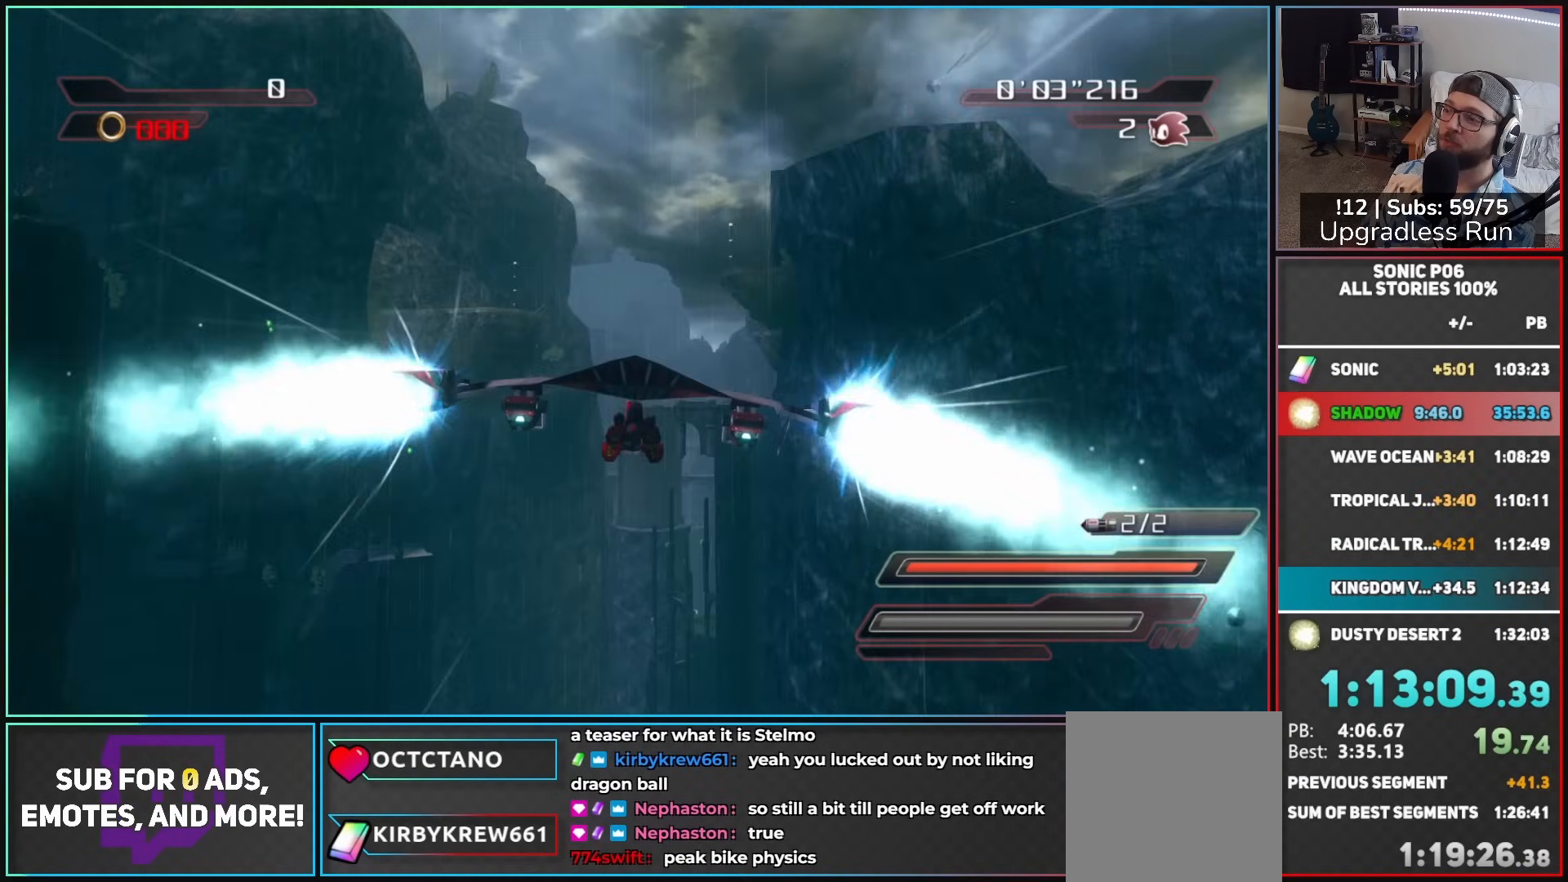
{"buttons": ["A"], "left_stick": "down-right", "right_stick": "center", "button_events": []}
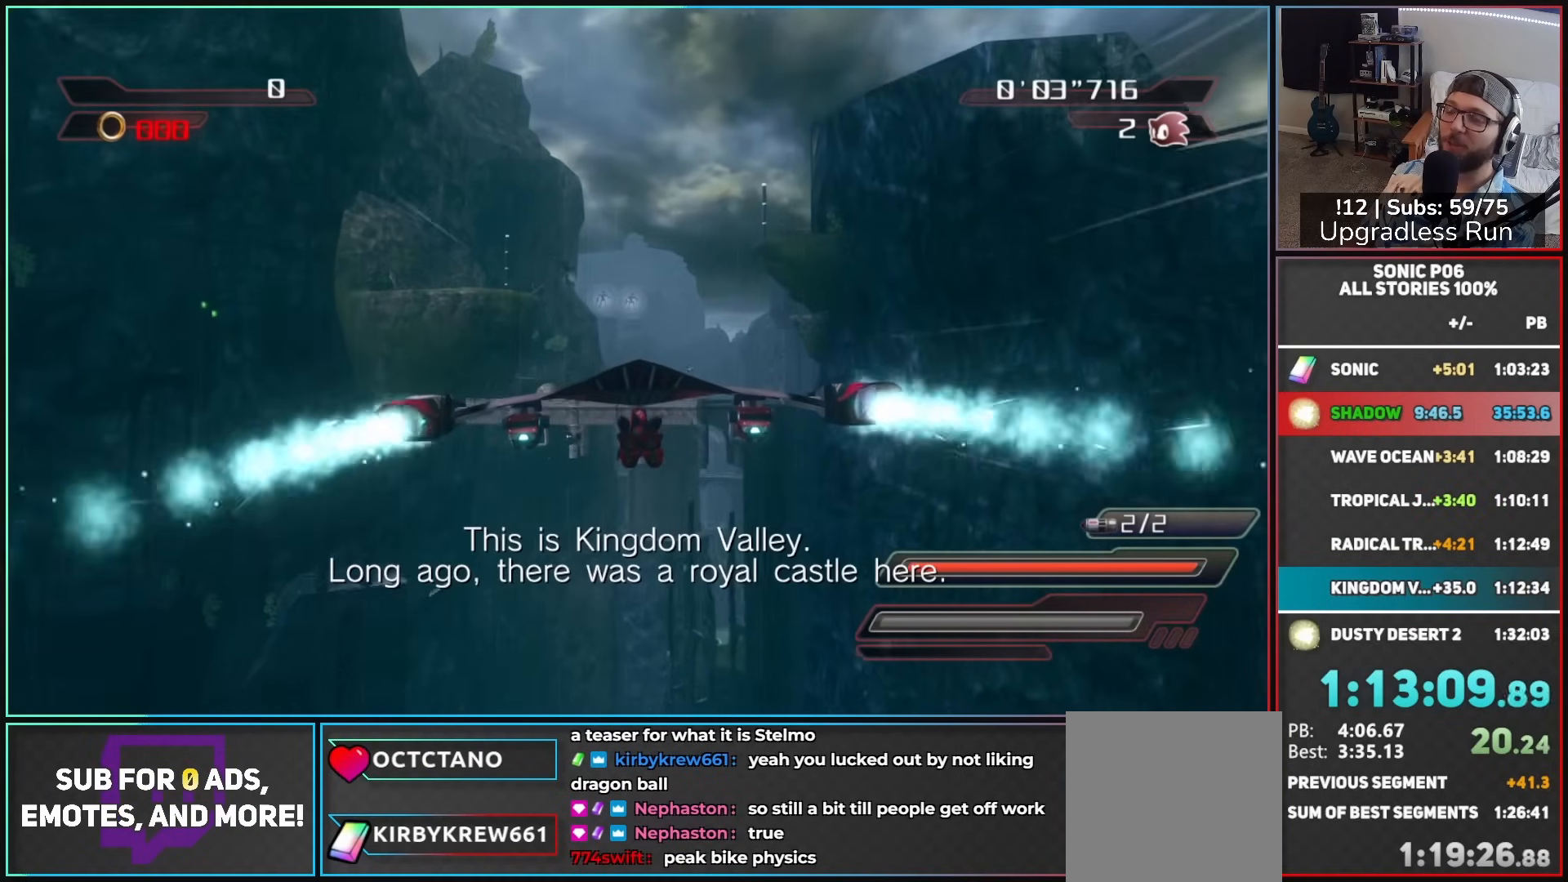
{"buttons": ["A"], "left_stick": "down", "right_stick": "center", "button_events": []}
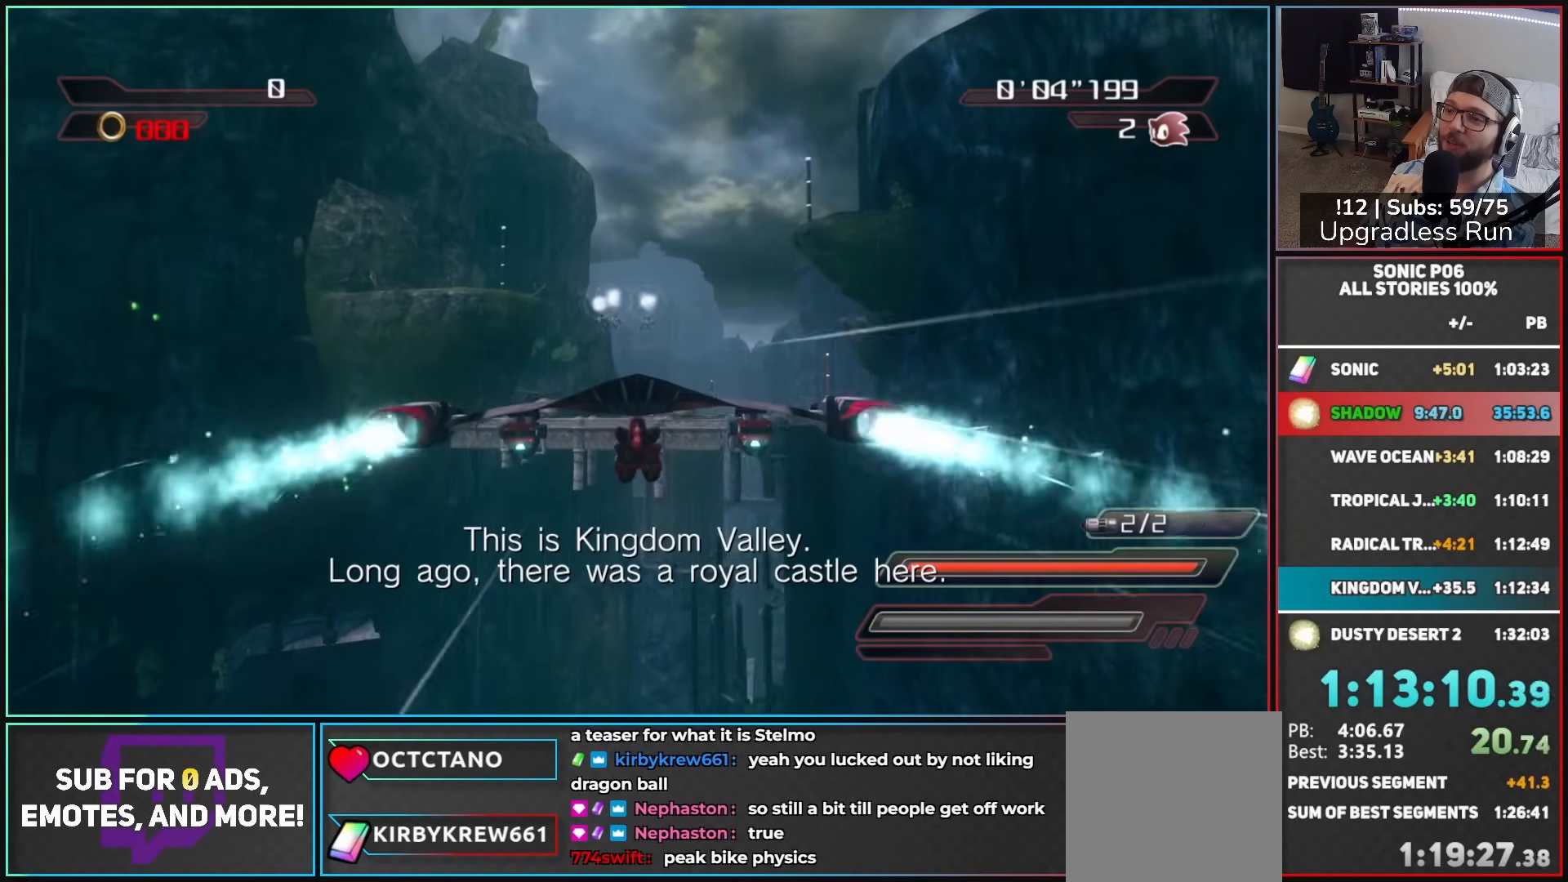
{"buttons": ["A"], "left_stick": "down-right", "right_stick": "center", "button_events": [[417, "A", "up"], [500, "A", "down"]]}
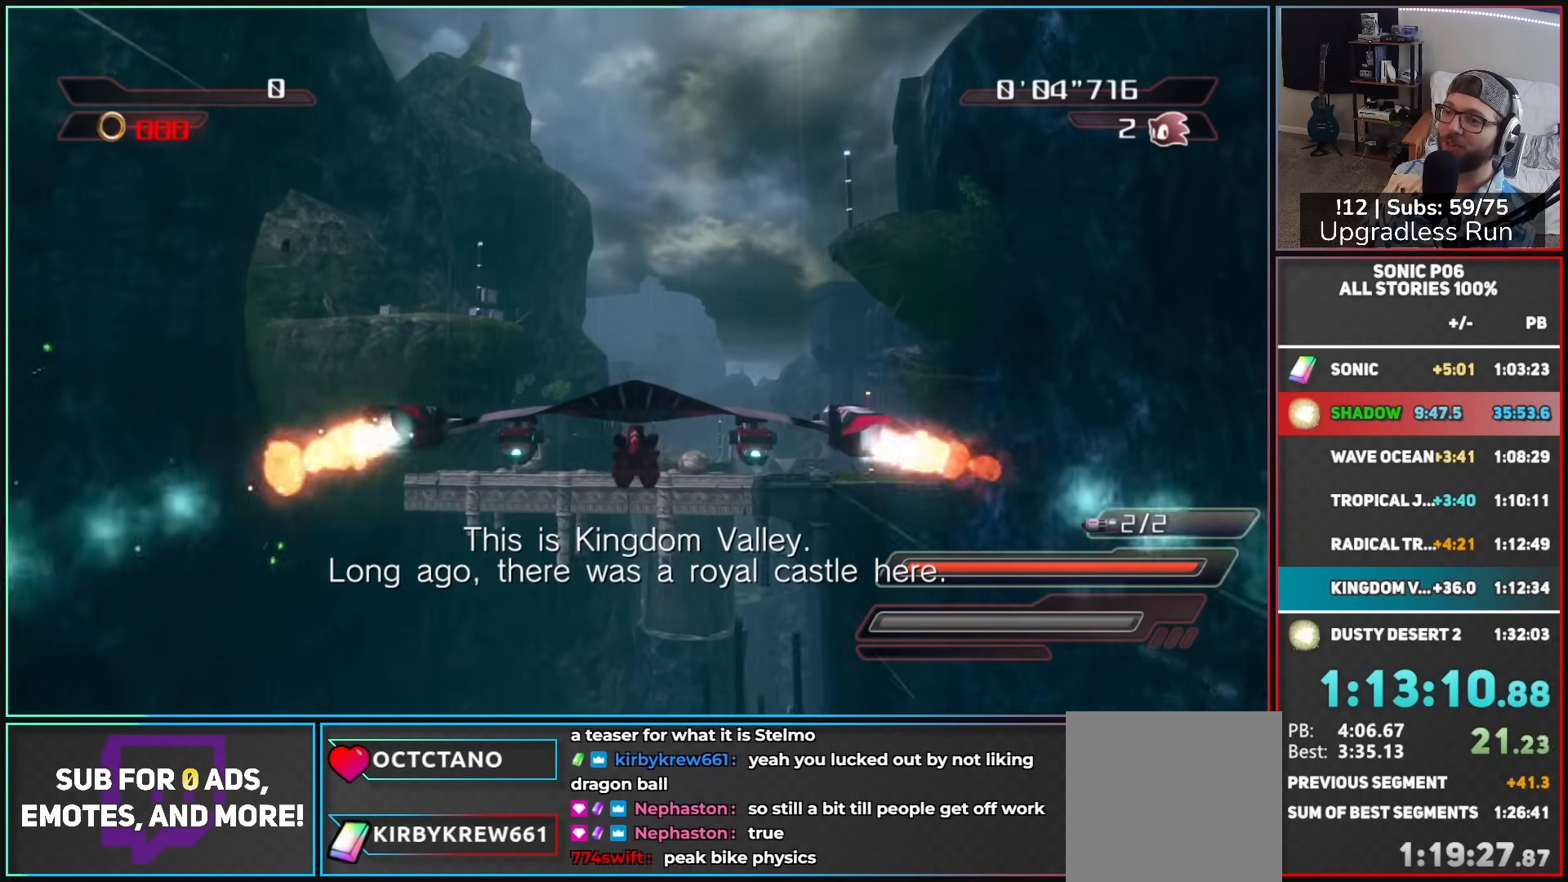
{"buttons": [], "left_stick": "down", "right_stick": "center", "button_events": [[183, "A", "up"], [267, "A", "down"], [350, "A", "up"], [417, "A", "down"], [500, "A", "up"]]}
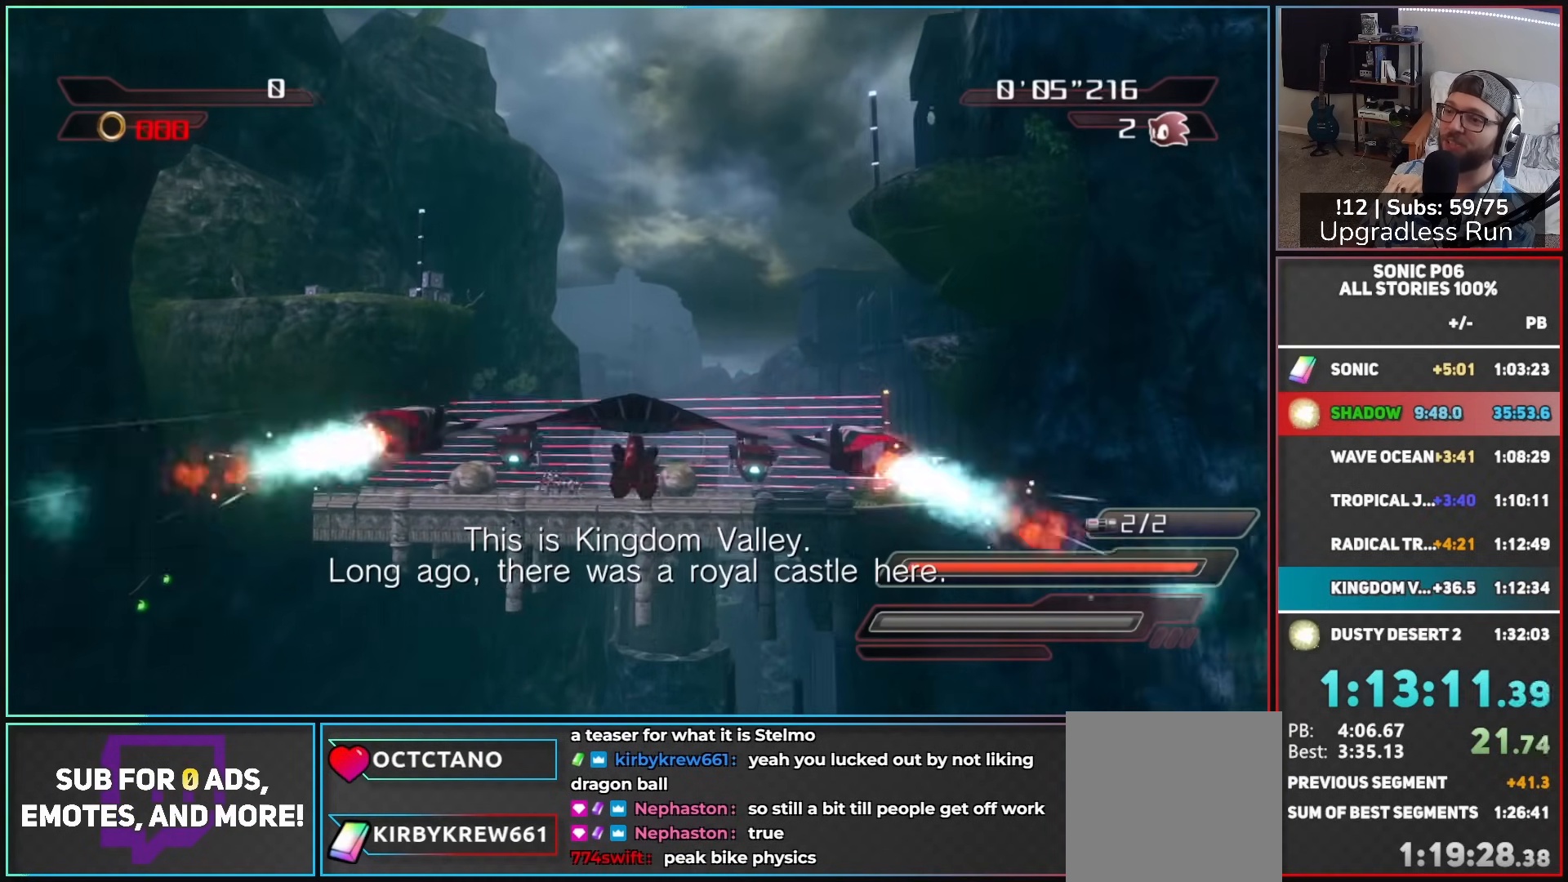
{"buttons": ["A"], "left_stick": "down", "right_stick": "center", "button_events": [[67, "A", "down"], [383, "A", "up"], [467, "A", "down"]]}
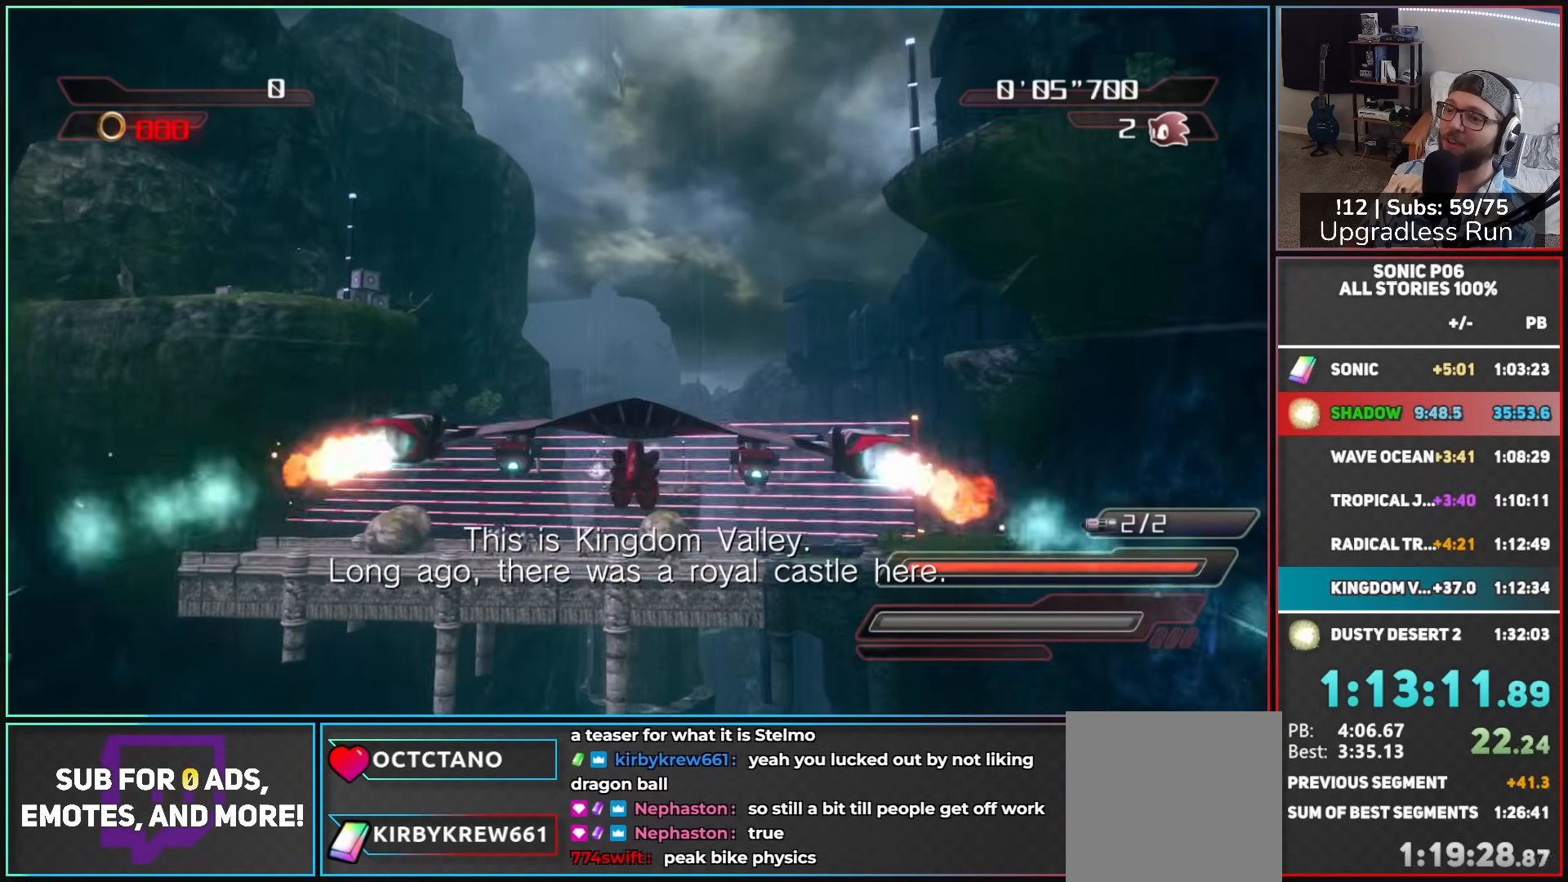
{"buttons": ["A"], "left_stick": "center", "right_stick": "center", "button_events": [[50, "A", "up"], [100, "A", "down"], [200, "A", "up"], [250, "A", "down"]]}
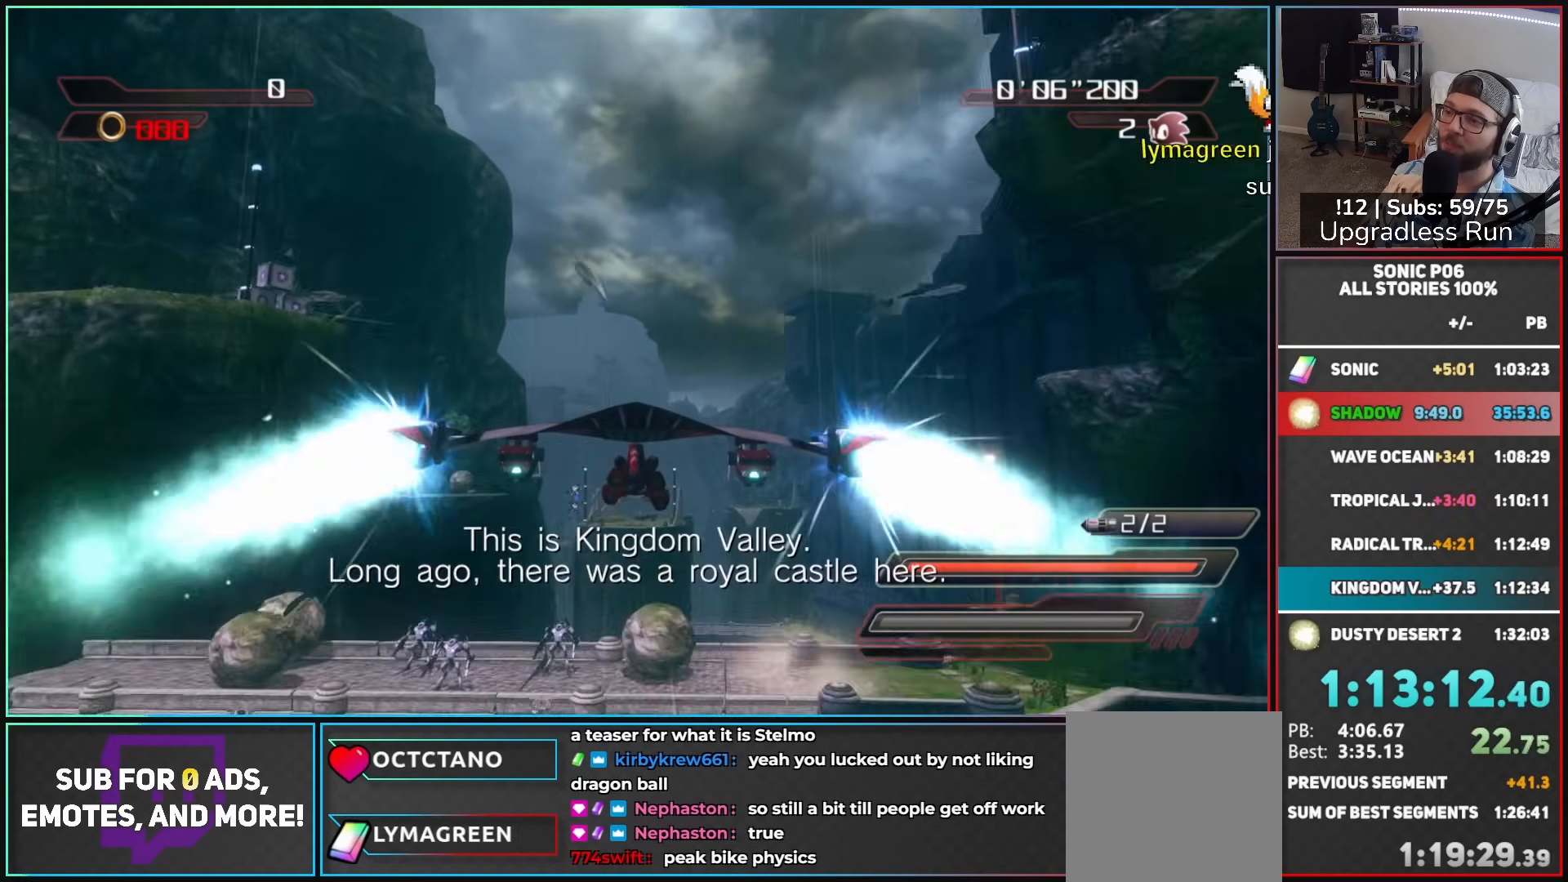
{"buttons": ["A"], "left_stick": "center", "right_stick": "center", "button_events": []}
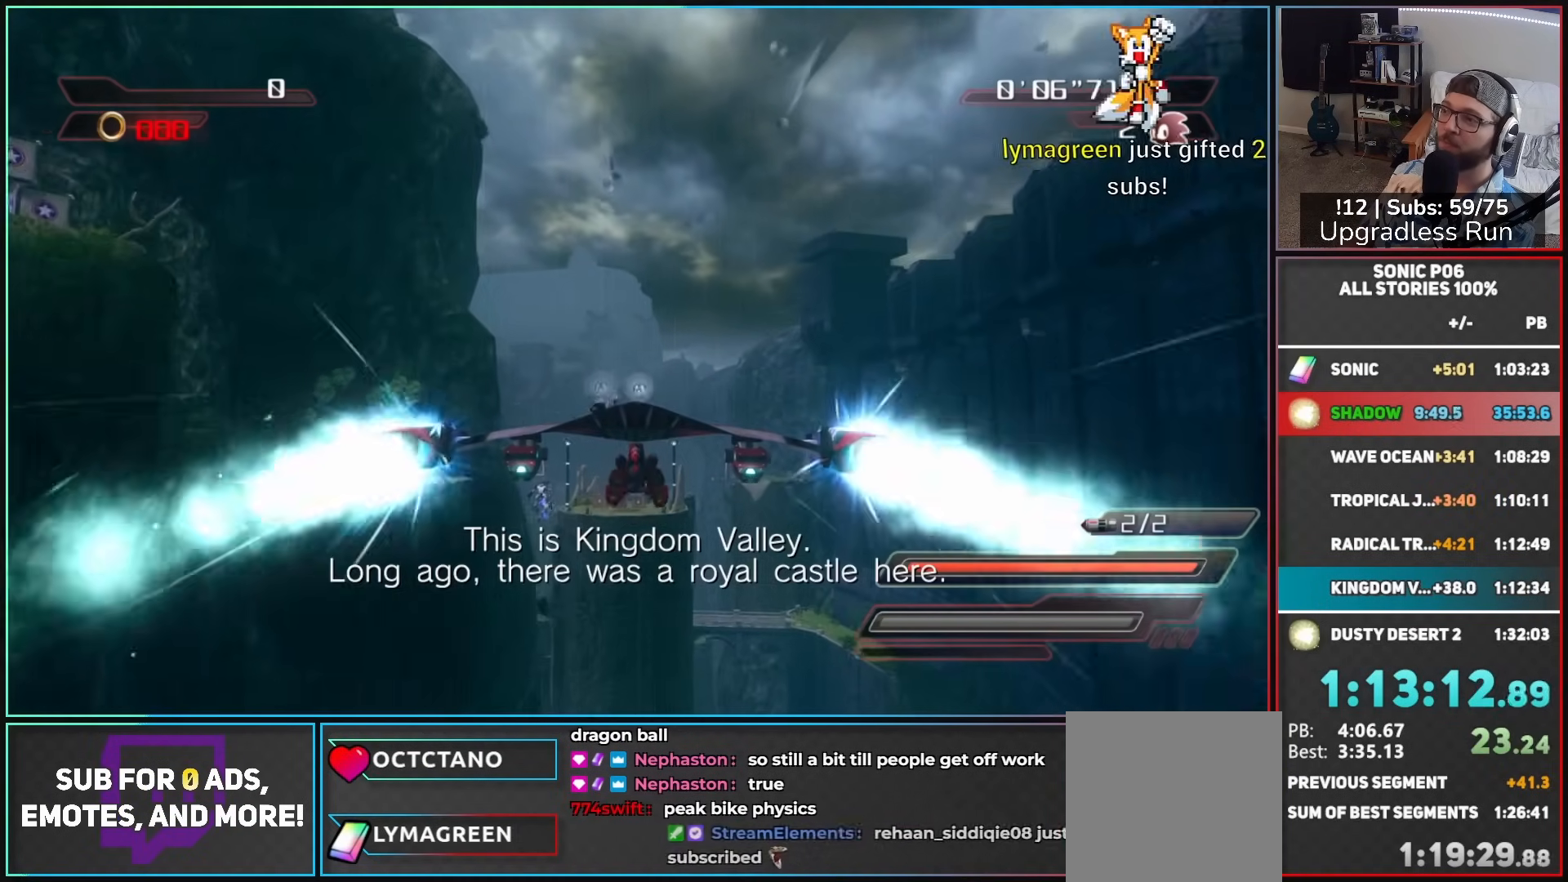
{"buttons": ["A"], "left_stick": "center", "right_stick": "center", "button_events": []}
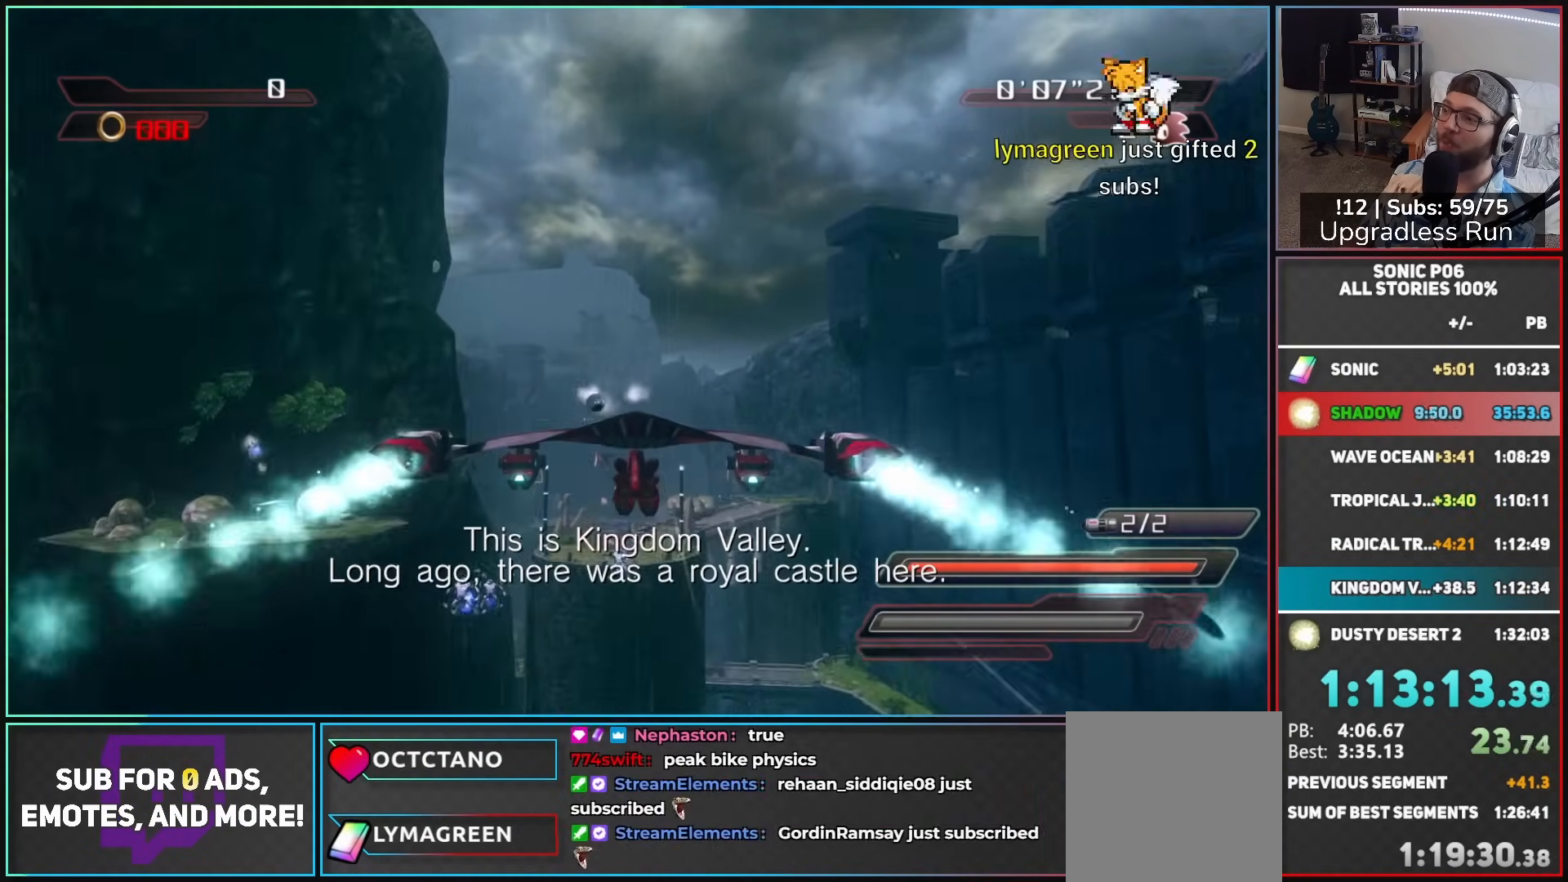
{"buttons": ["A"], "left_stick": "center", "right_stick": "center", "button_events": []}
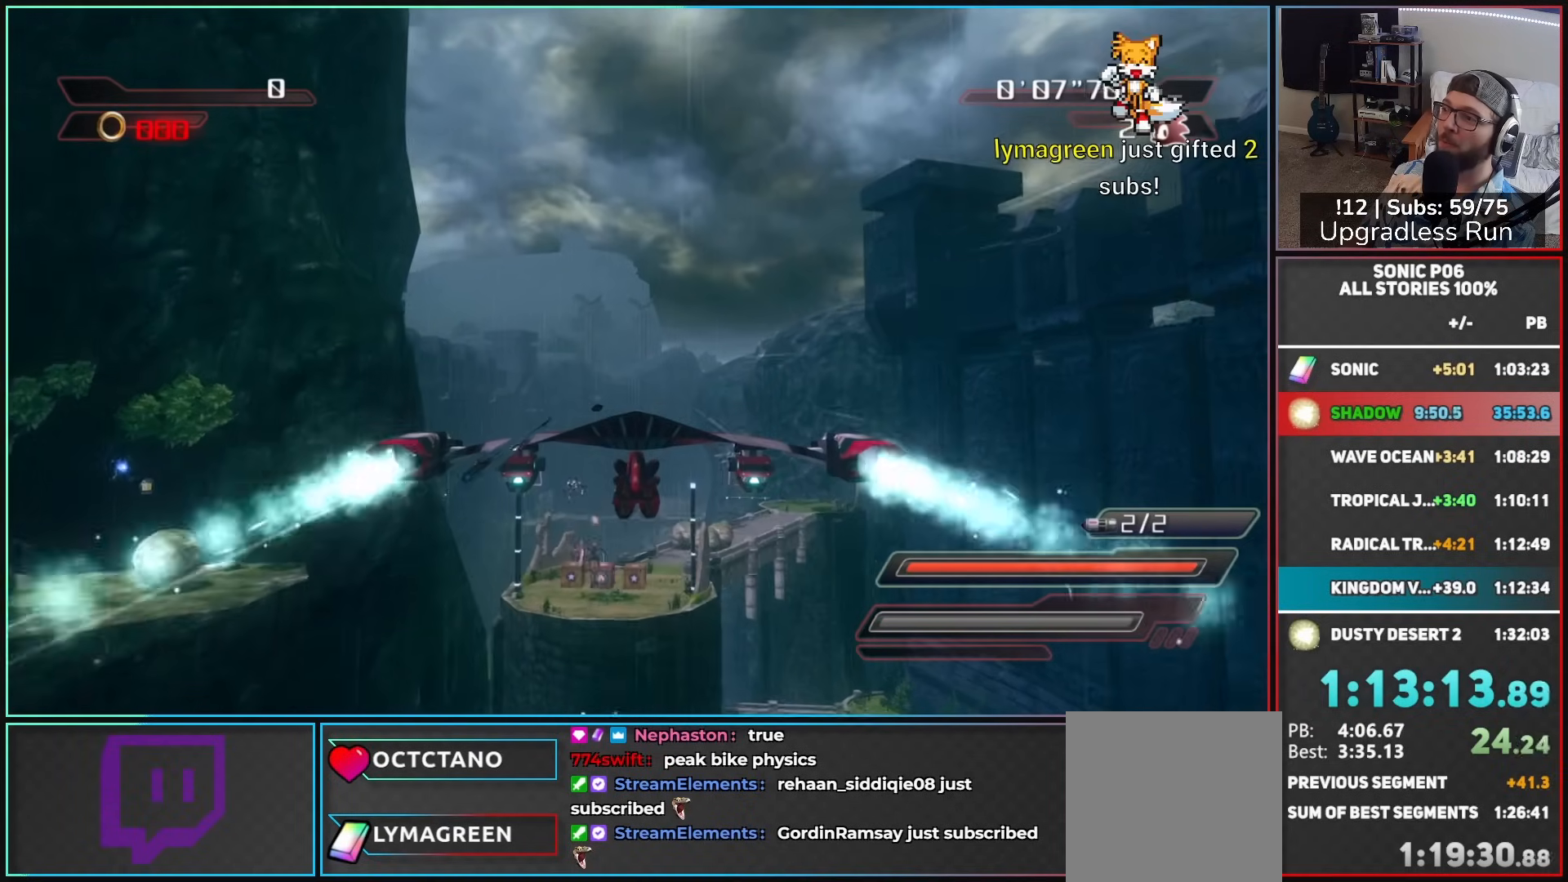
{"buttons": ["A"], "left_stick": "center", "right_stick": "center", "button_events": []}
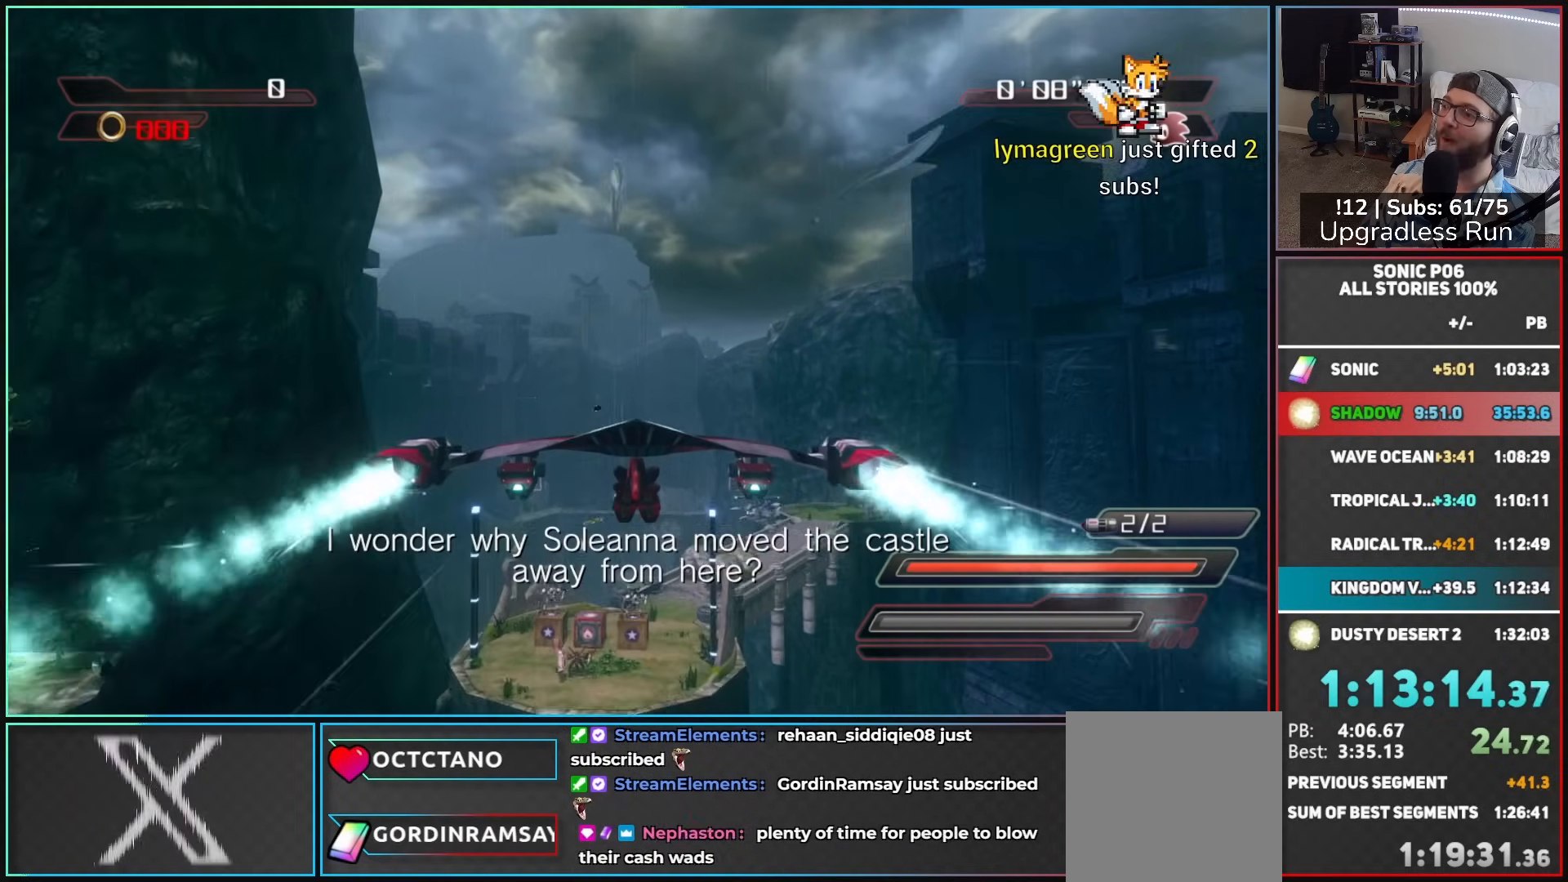
{"buttons": ["A"], "left_stick": "down", "right_stick": "center", "button_events": []}
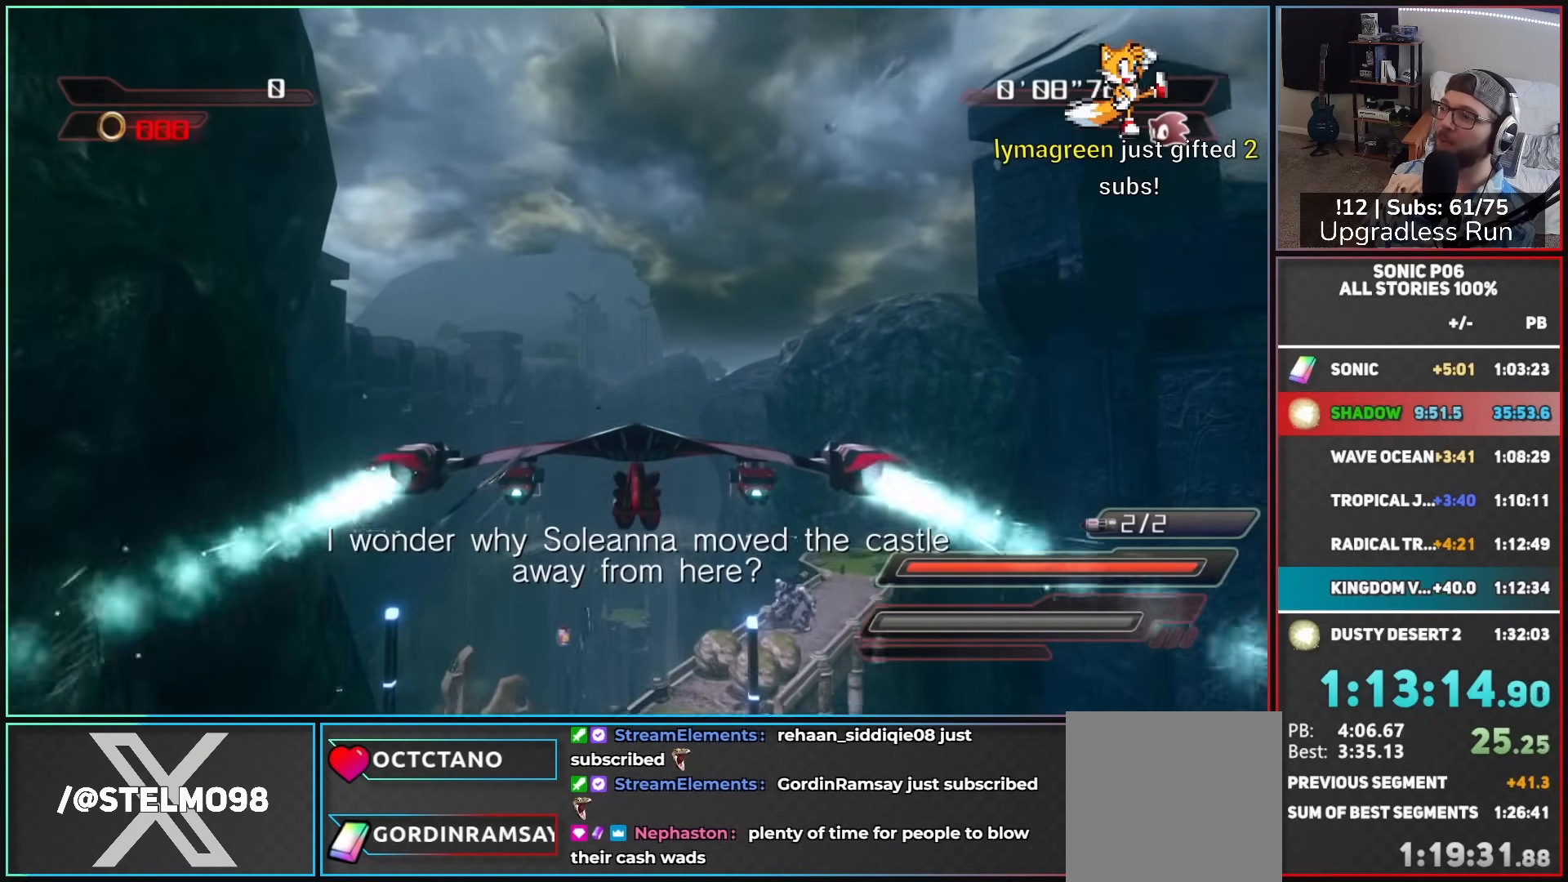
{"buttons": [], "left_stick": "center", "right_stick": "center", "button_events": [[50, "A", "up"], [100, "A", "down"], [183, "A", "up"], [267, "A", "down"], [500, "A", "up"]]}
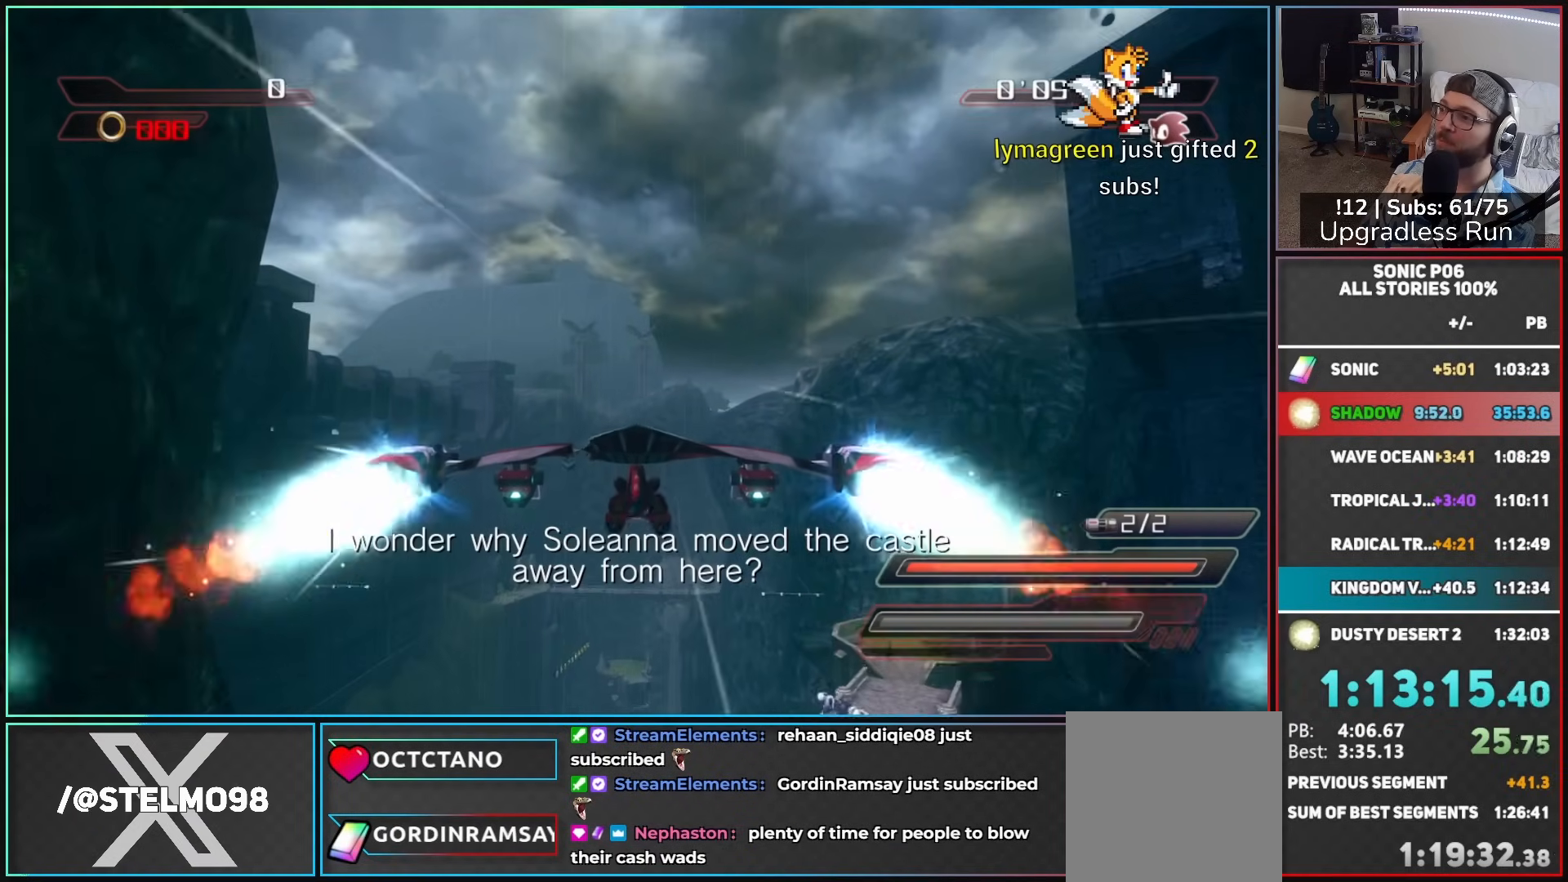
{"buttons": ["A"], "left_stick": "center", "right_stick": "center", "button_events": [[50, "A", "down"], [133, "A", "up"], [217, "A", "down"], [300, "A", "up"], [350, "A", "down"], [433, "A", "up"], [500, "A", "down"]]}
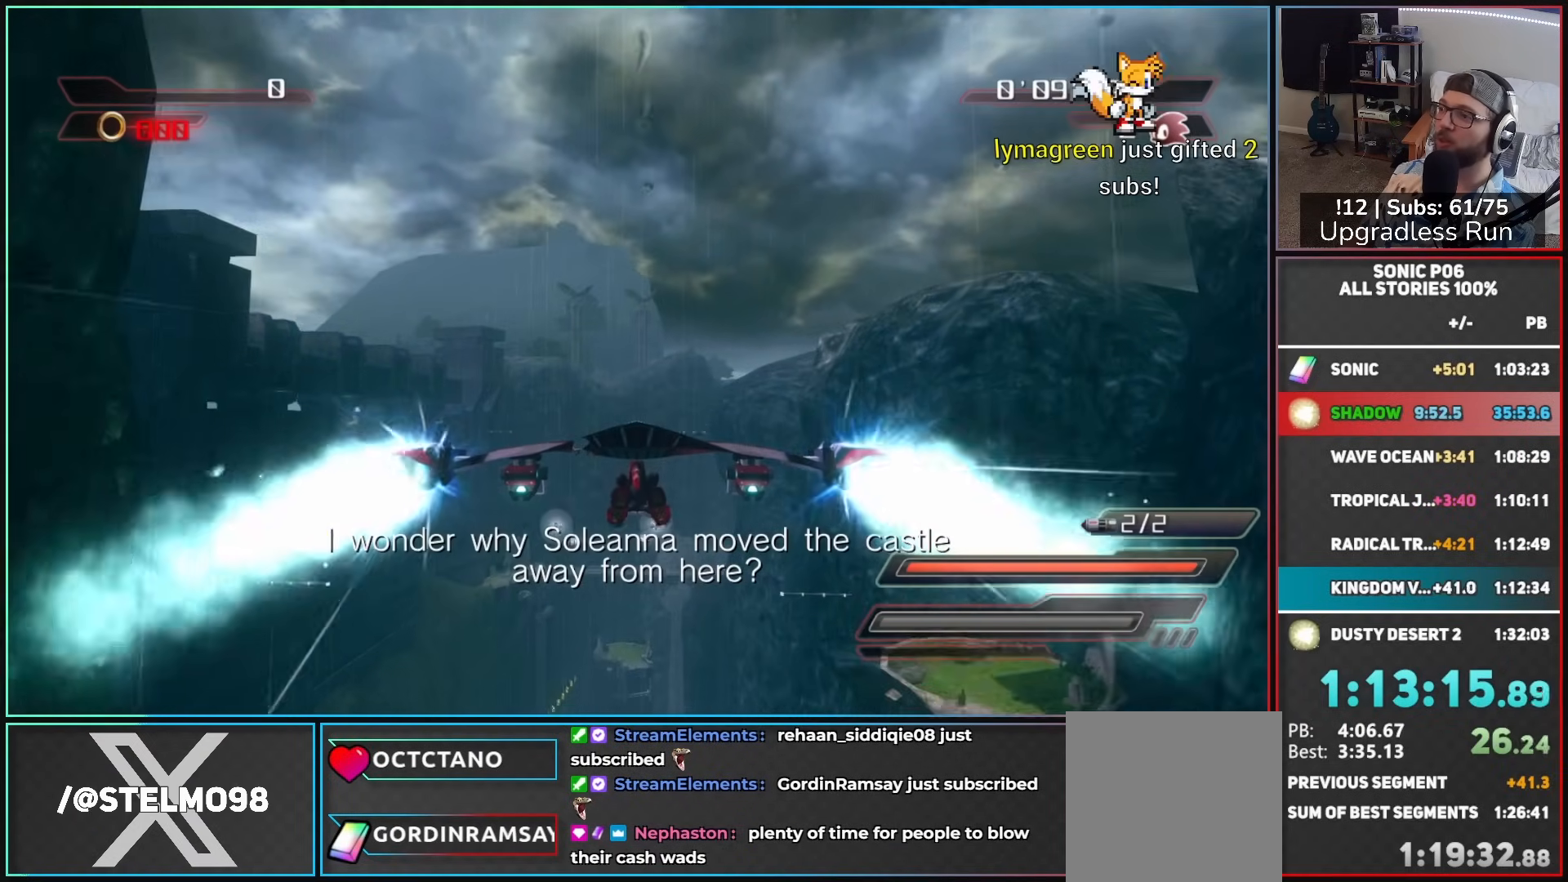
{"buttons": ["A"], "left_stick": "center", "right_stick": "center", "button_events": []}
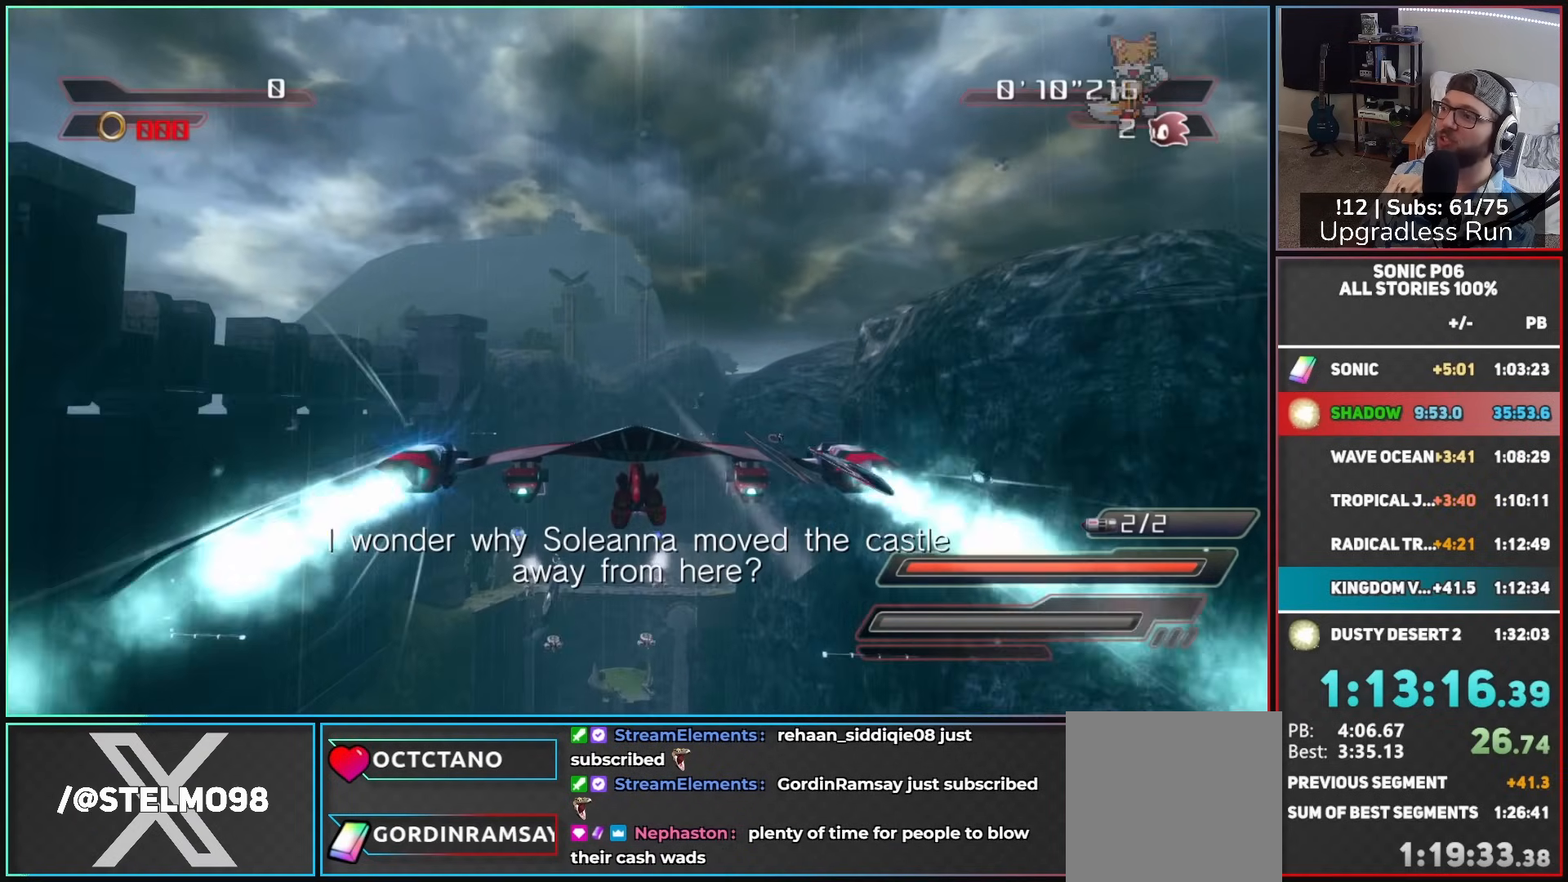
{"buttons": ["A"], "left_stick": "center", "right_stick": "center", "button_events": []}
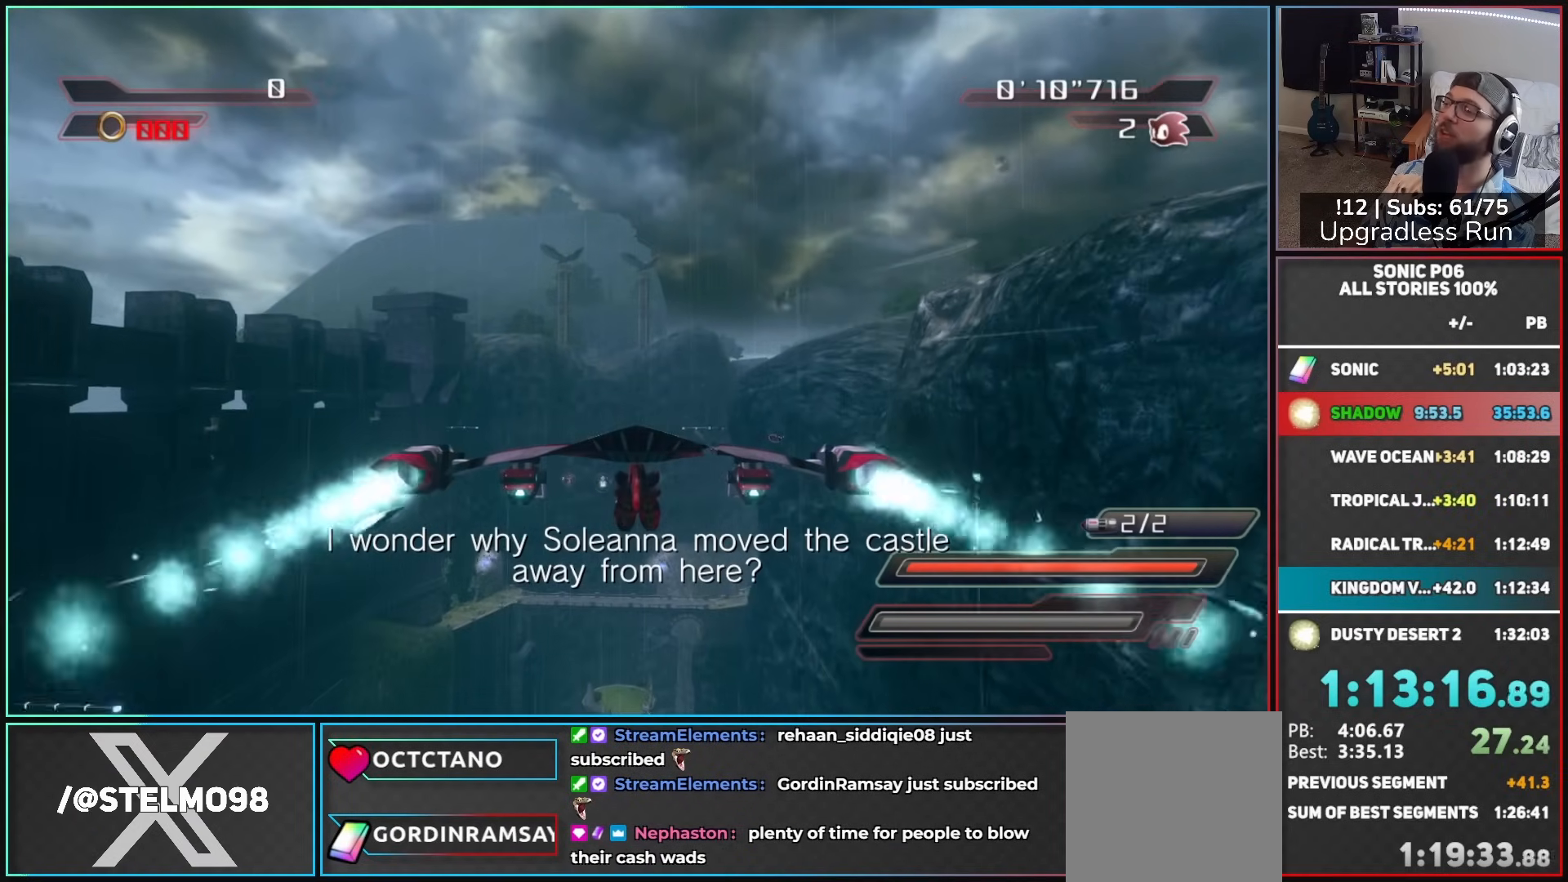
{"buttons": ["A"], "left_stick": "center", "right_stick": "center", "button_events": []}
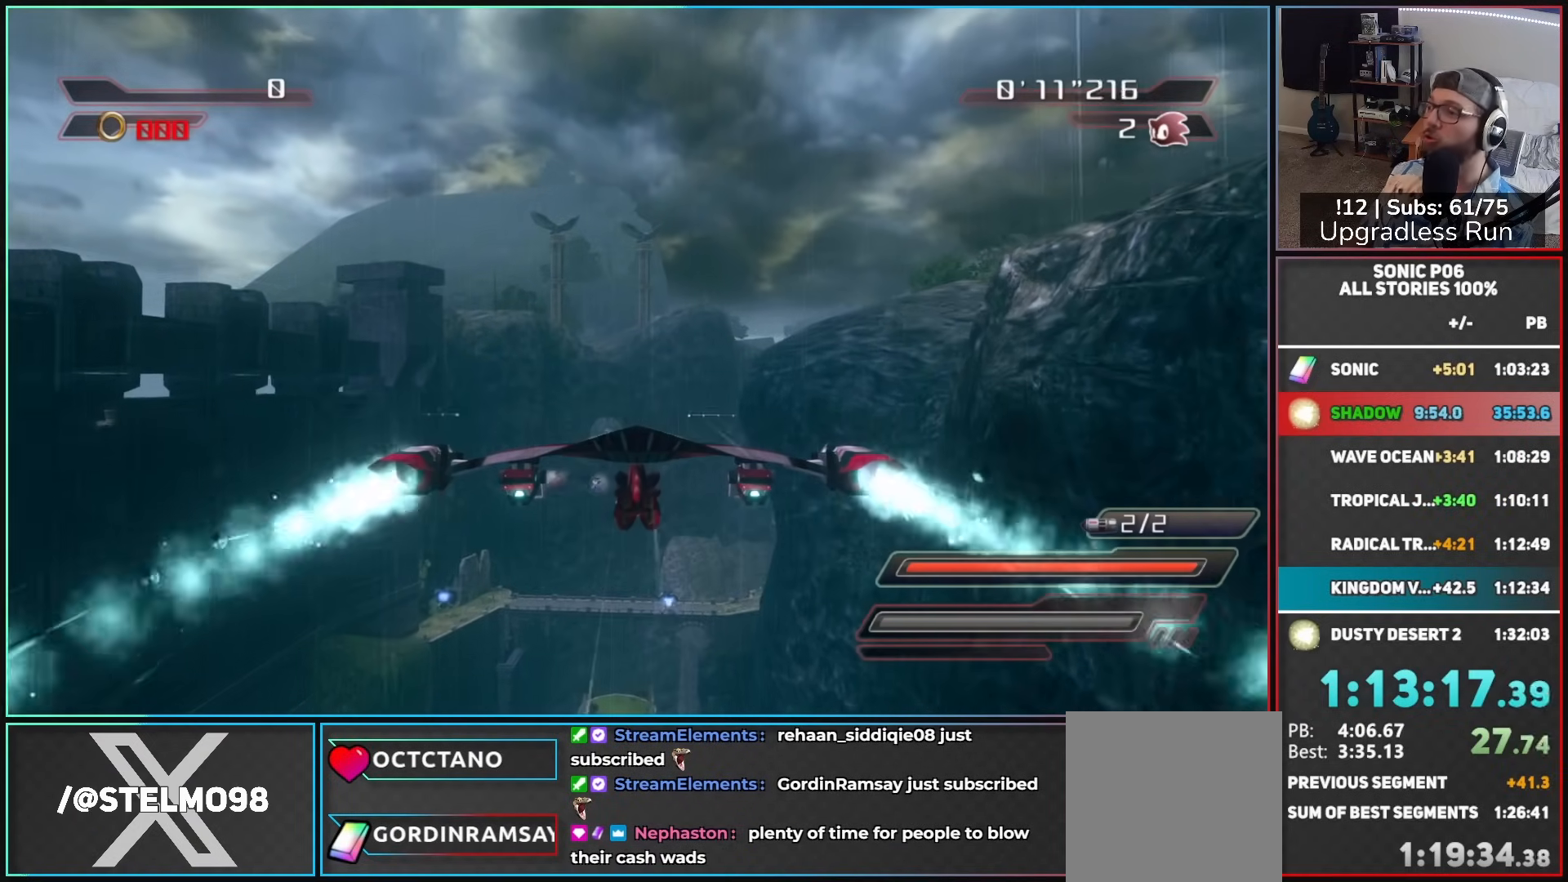
{"buttons": [], "left_stick": "center", "right_stick": "center", "button_events": [[300, "A", "up"], [400, "A", "down"], [467, "A", "up"]]}
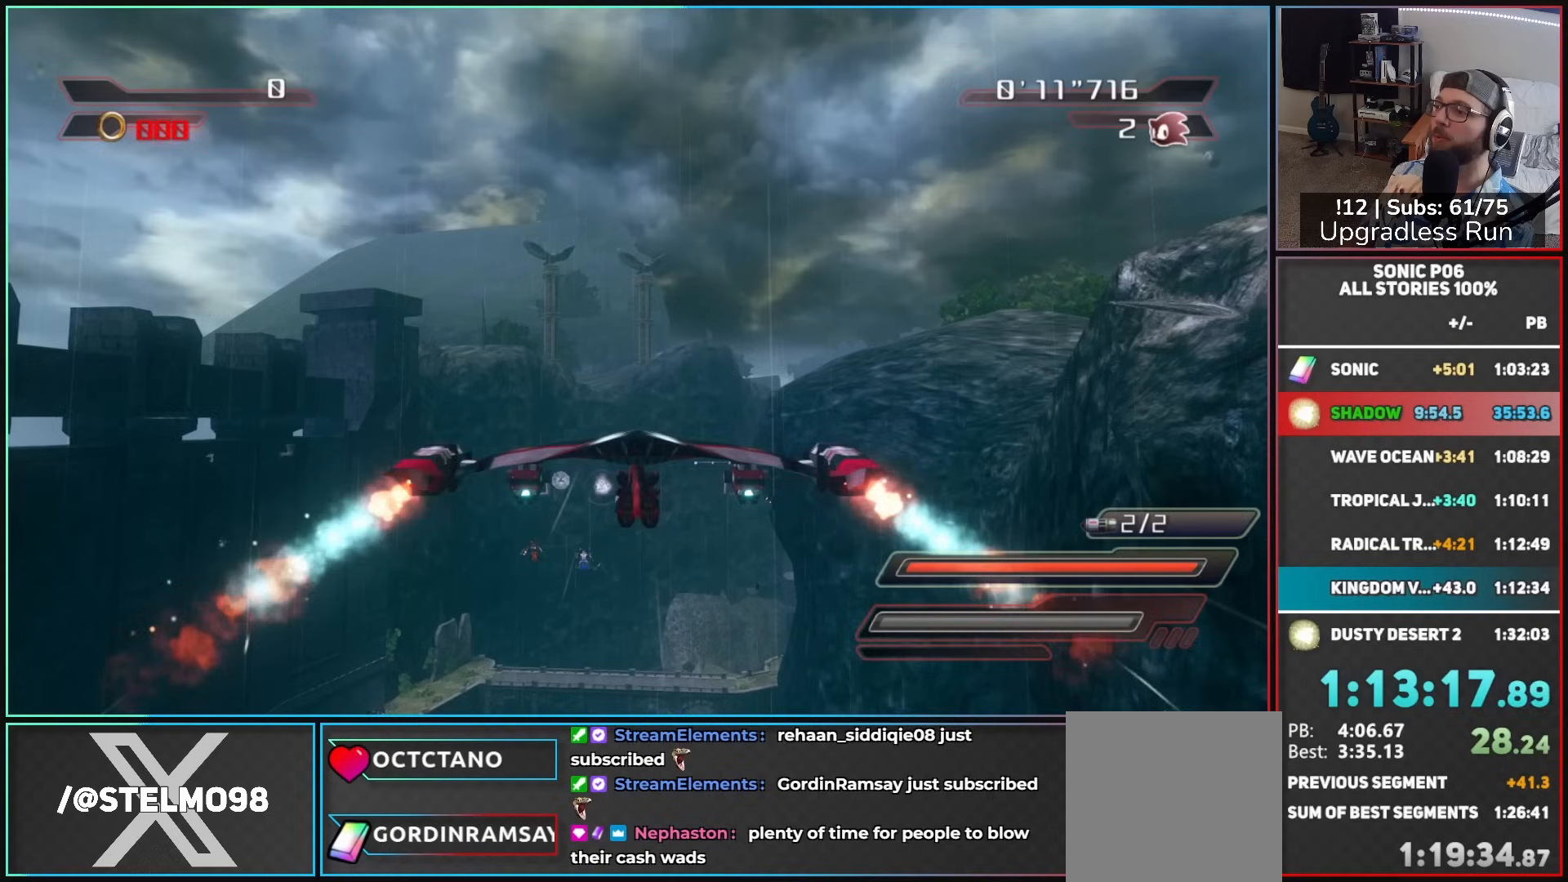
{"buttons": ["A"], "left_stick": "center", "right_stick": "center", "button_events": [[50, "A", "down"], [100, "A", "up"], [167, "A", "down"], [267, "A", "up"], [333, "A", "down"], [417, "A", "up"], [467, "A", "down"]]}
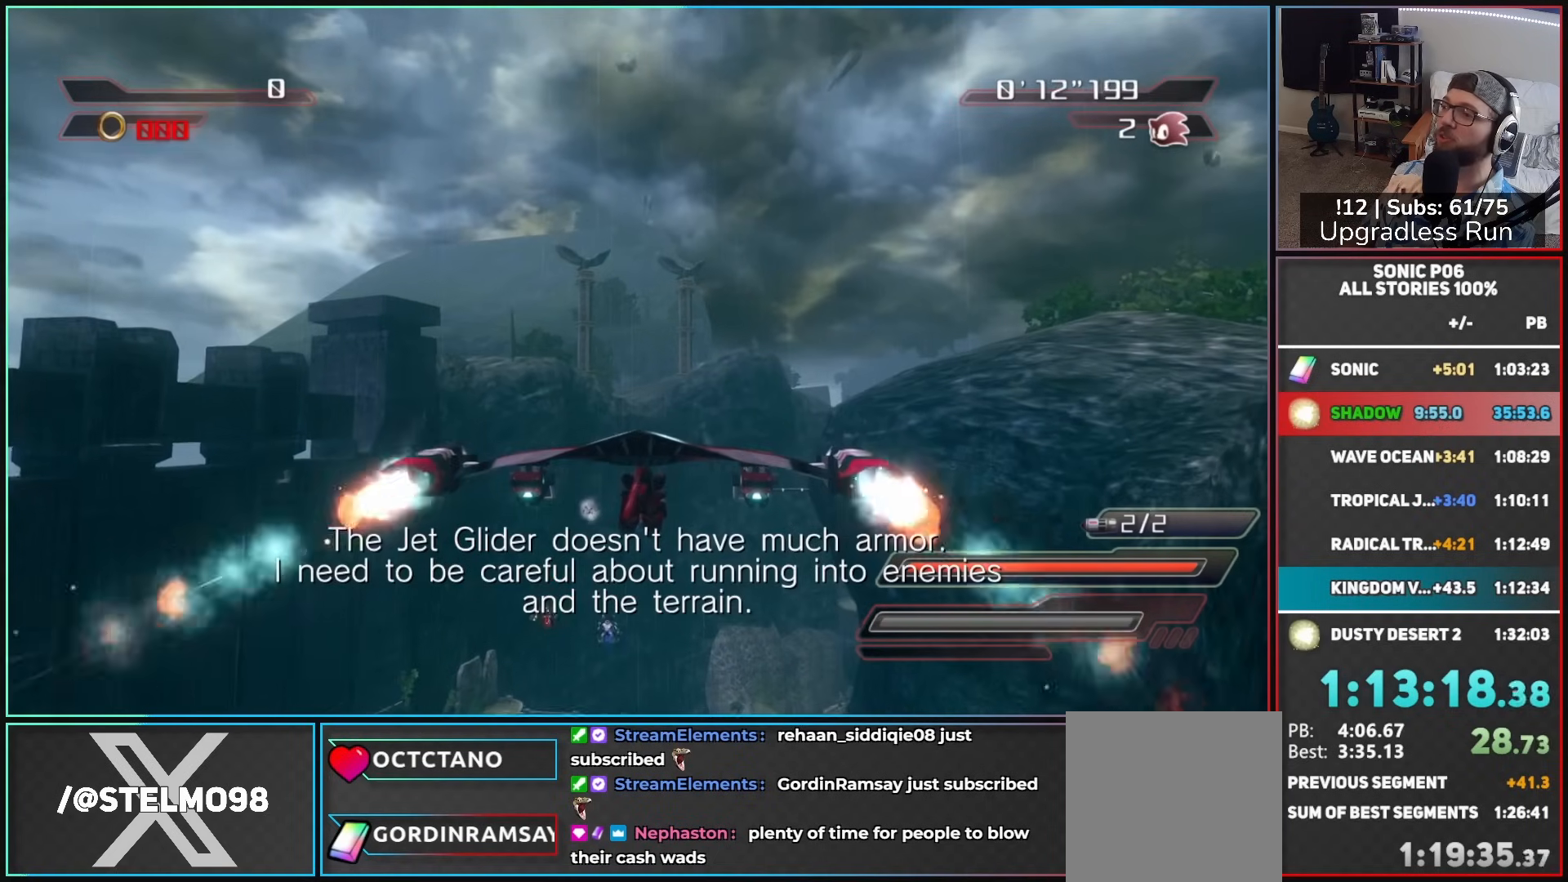
{"buttons": ["A"], "left_stick": "center", "right_stick": "center", "button_events": [[50, "A", "up"], [100, "A", "down"]]}
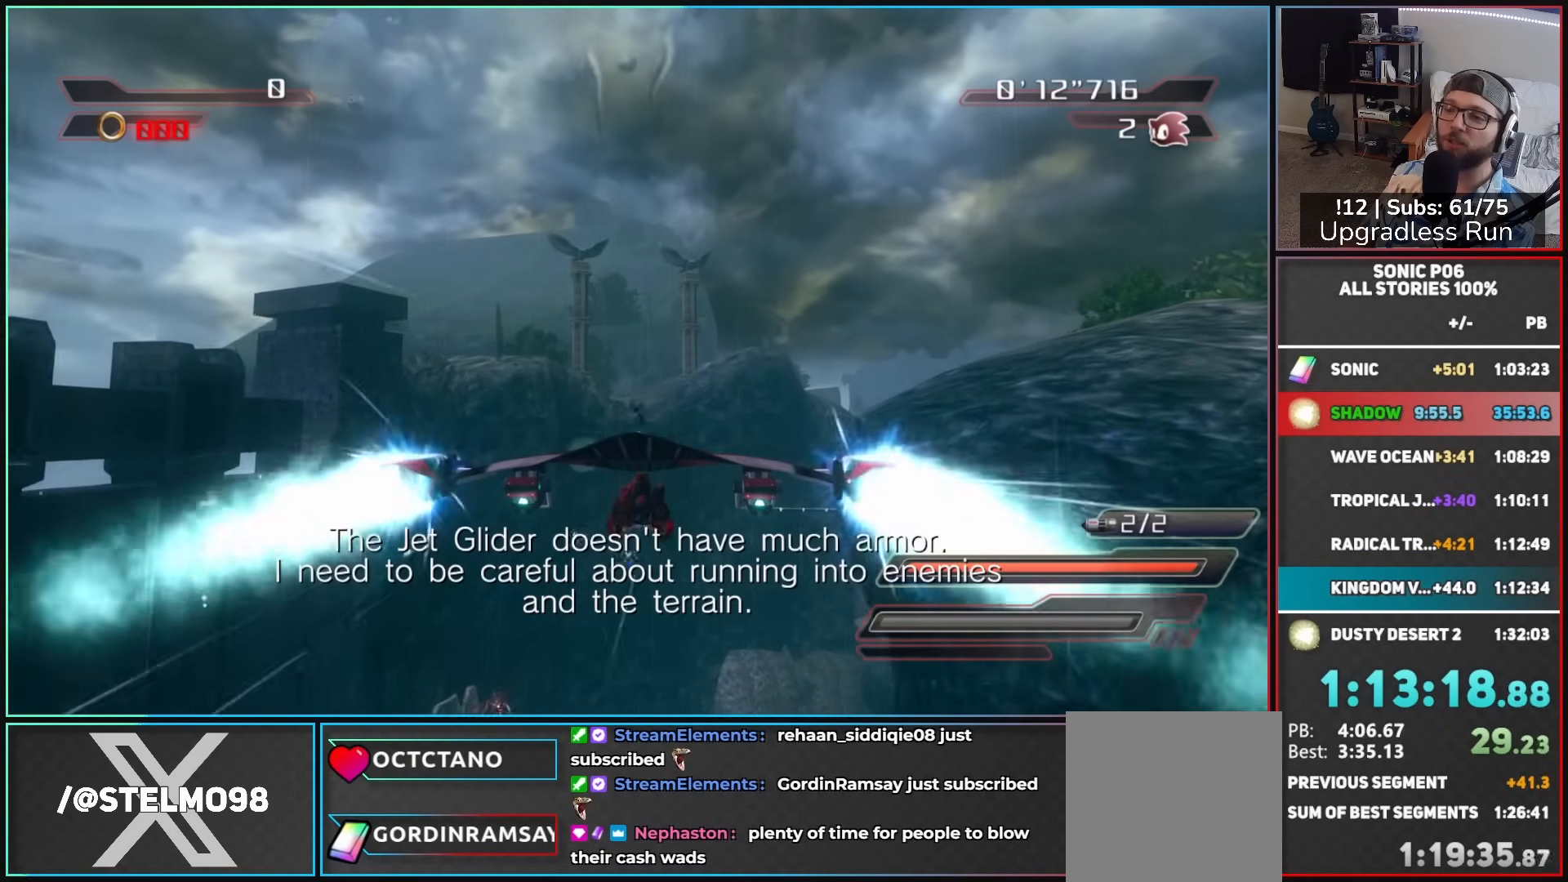
{"buttons": ["A"], "left_stick": "center", "right_stick": "center", "button_events": []}
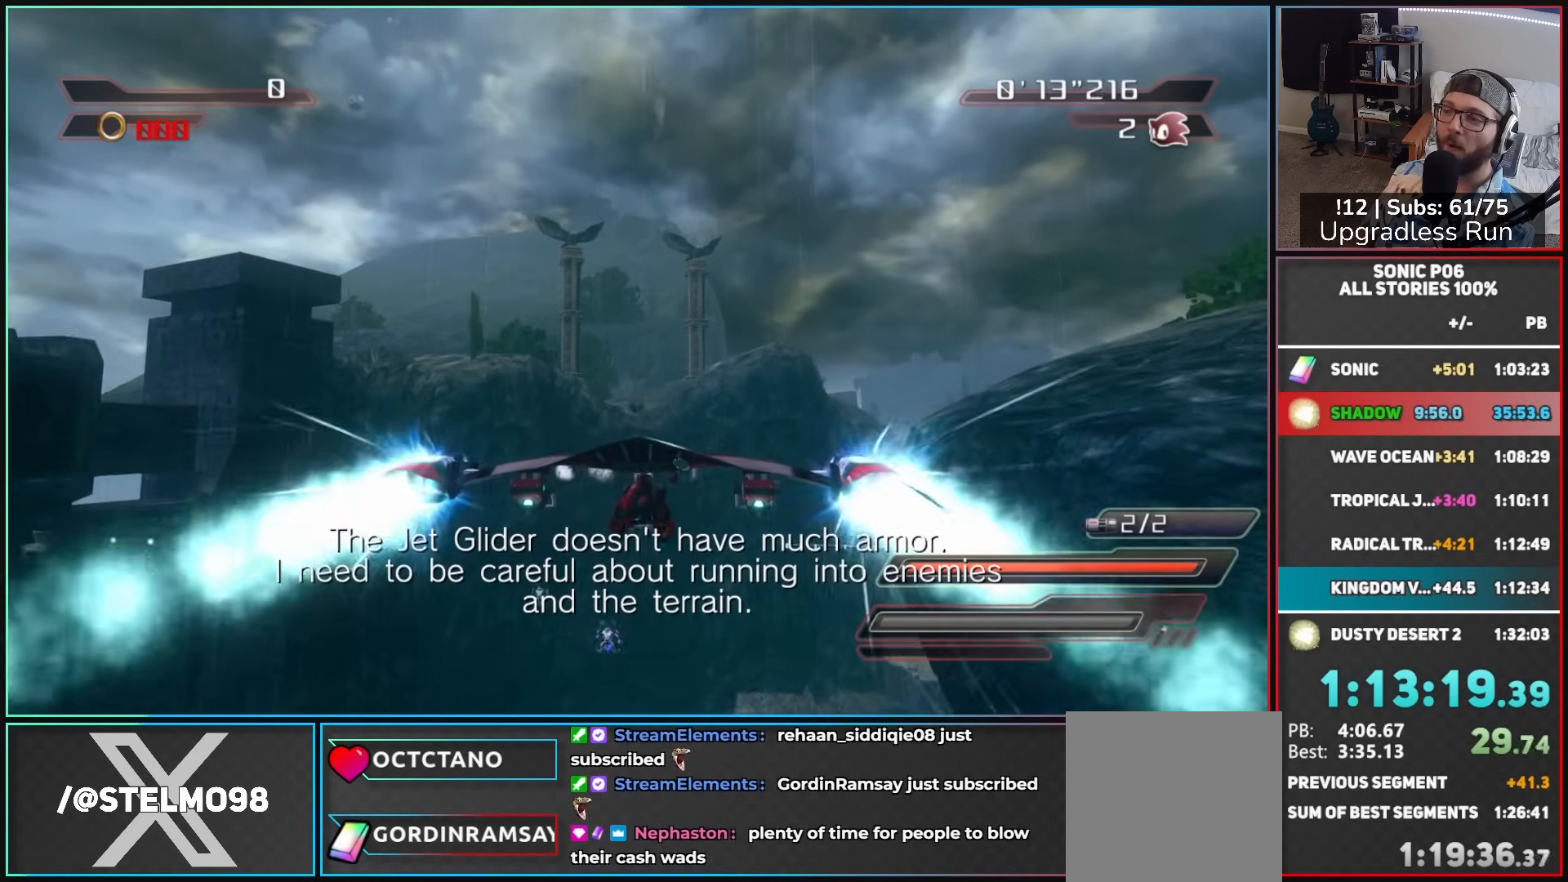
{"buttons": ["A"], "left_stick": "center", "right_stick": "center", "button_events": []}
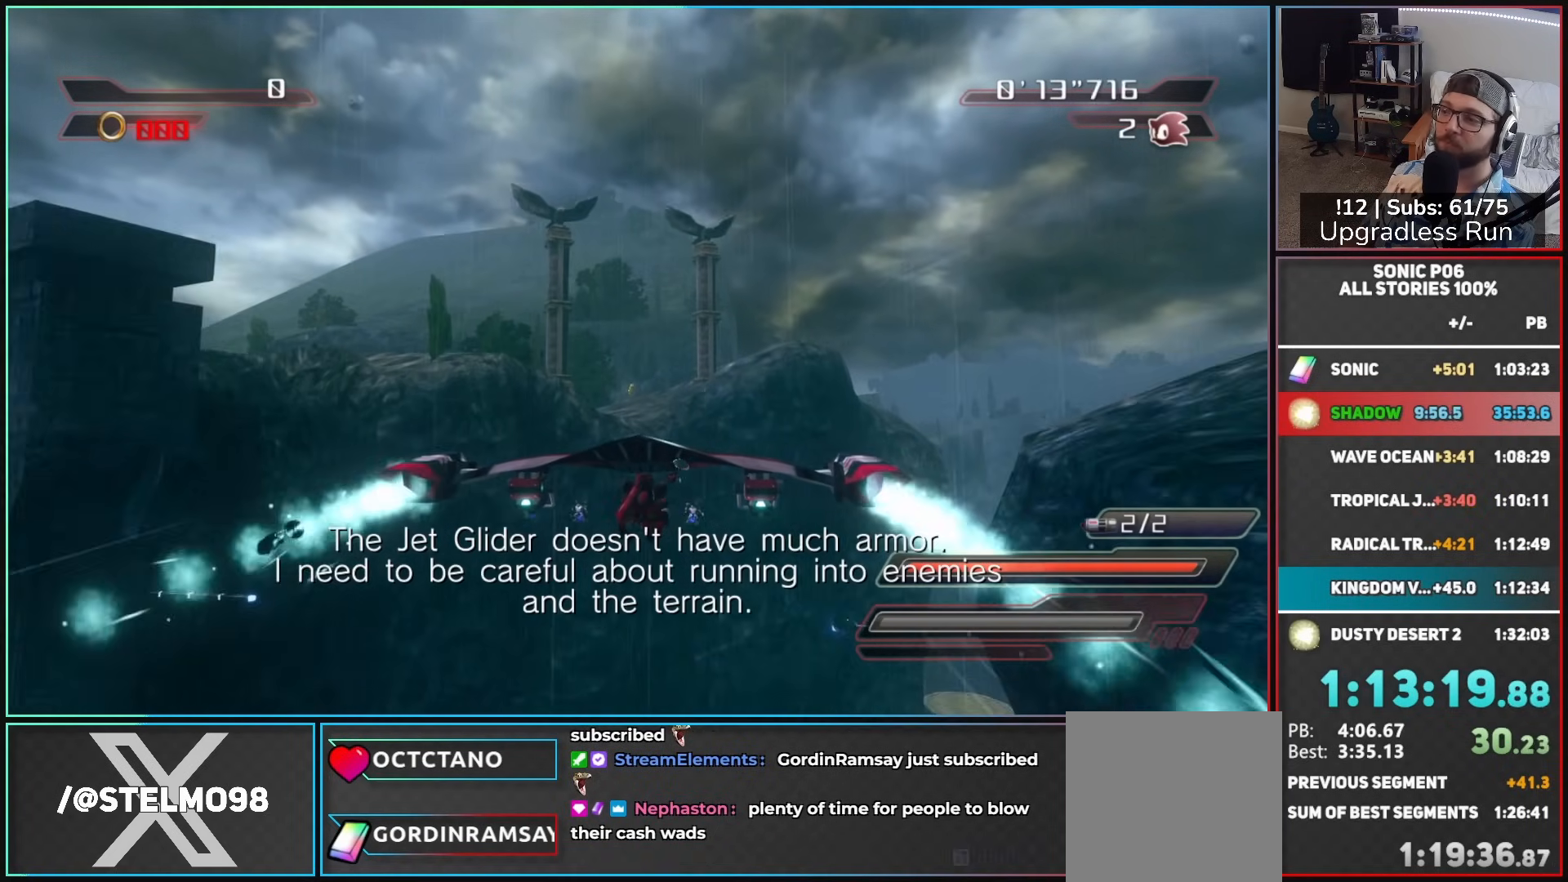
{"buttons": ["A"], "left_stick": "center", "right_stick": "center", "button_events": []}
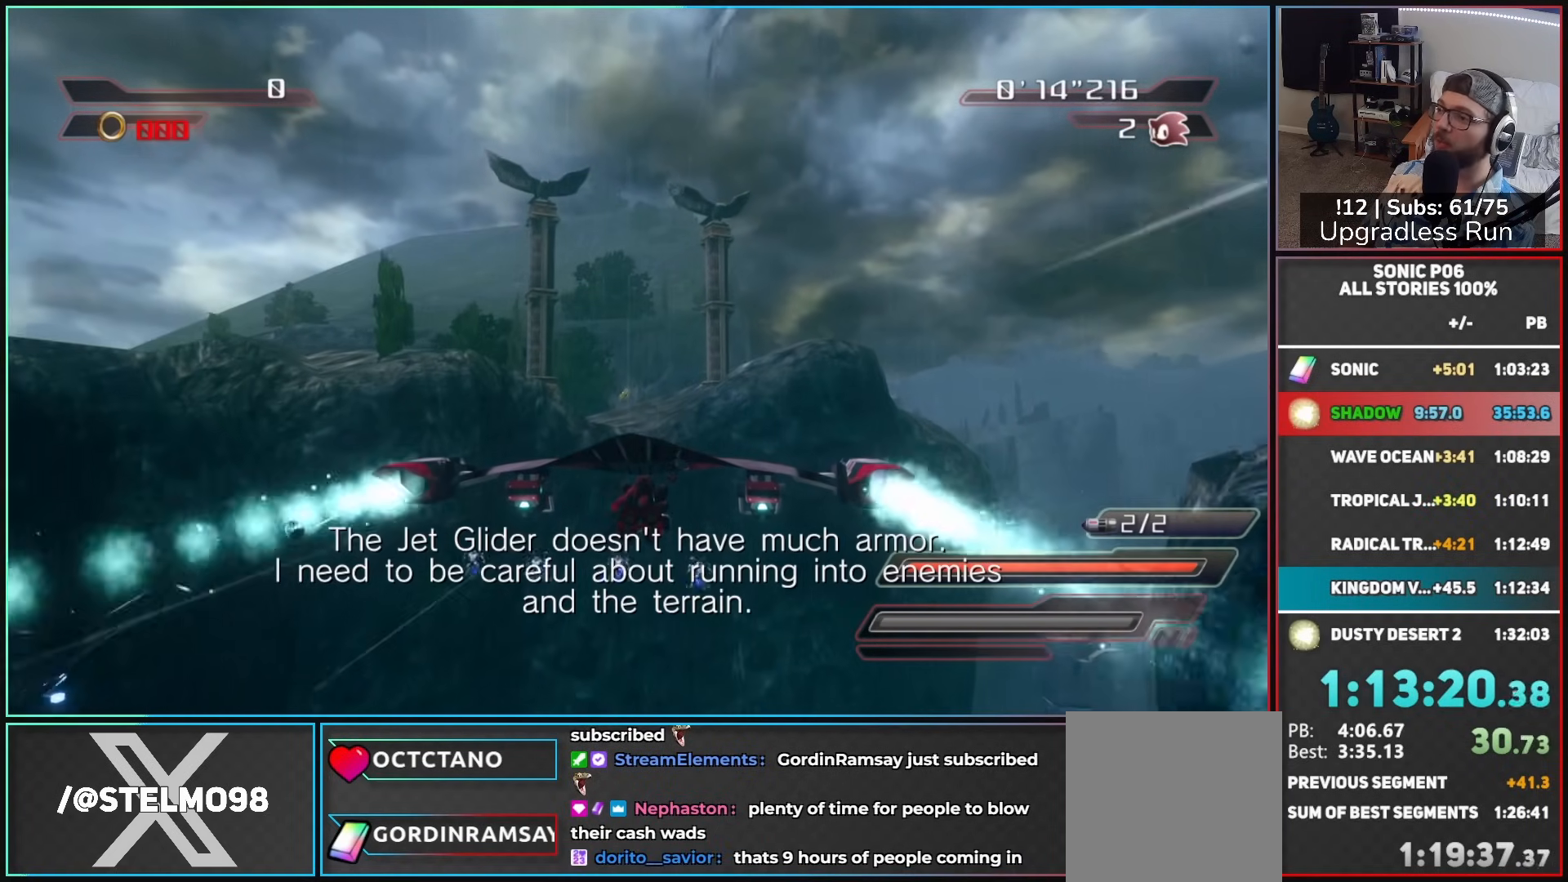
{"buttons": [], "left_stick": "down", "right_stick": "center", "button_events": [[500, "A", "up"]]}
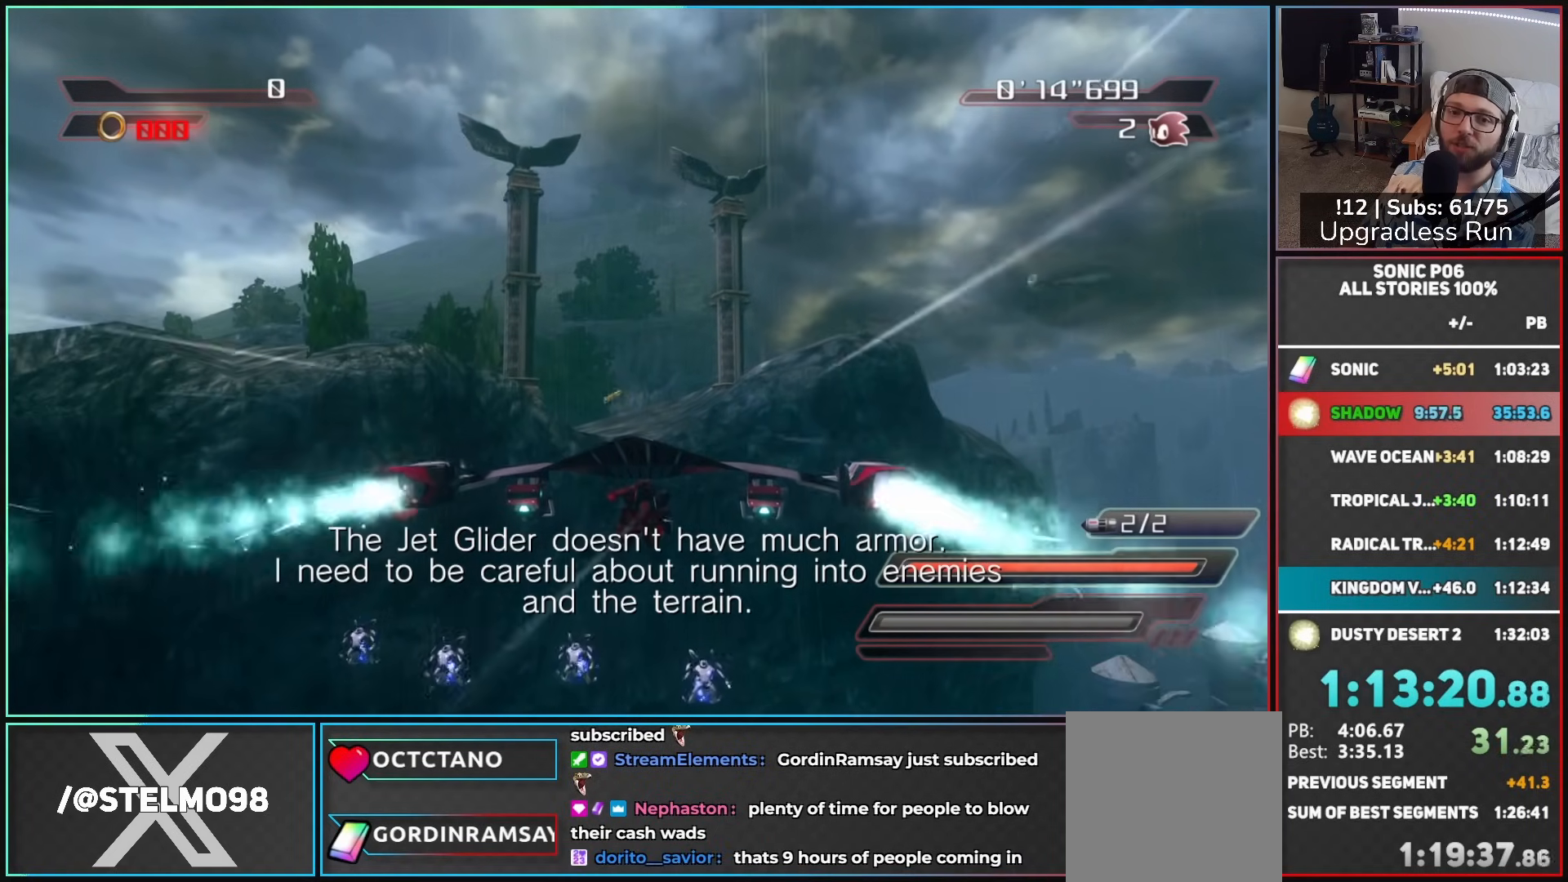
{"buttons": ["A"], "left_stick": "center", "right_stick": "center", "button_events": [[50, "A", "down"], [167, "A", "up"], [217, "A", "down"], [300, "A", "up"], [350, "A", "down"], [433, "A", "up"], [500, "A", "down"]]}
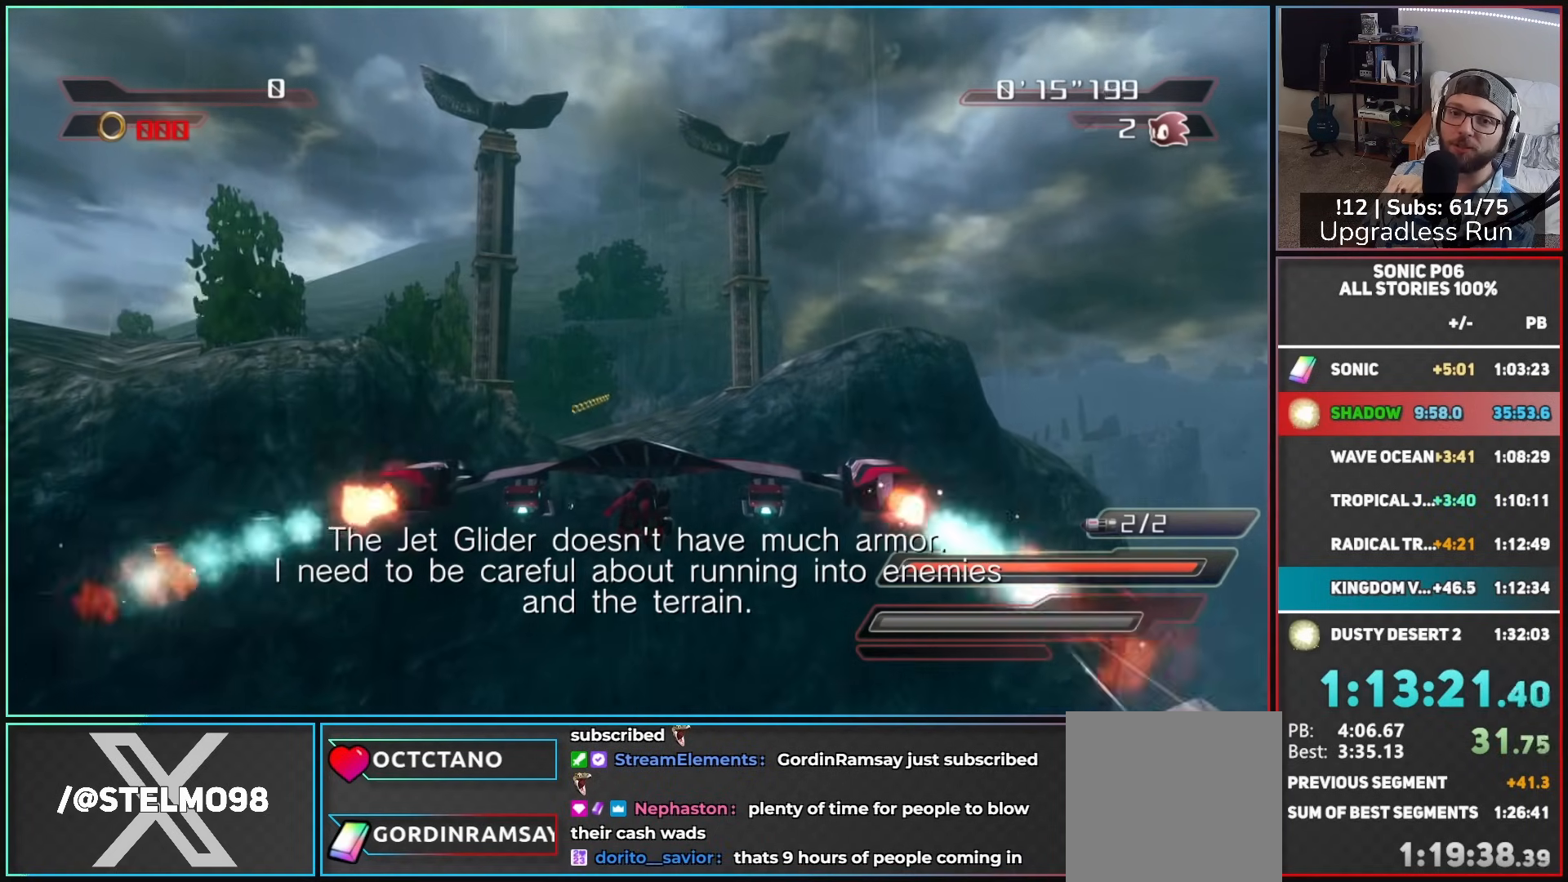
{"buttons": ["A"], "left_stick": "center", "right_stick": "center", "button_events": [[100, "A", "up"], [167, "A", "down"], [250, "A", "up"], [300, "A", "down"]]}